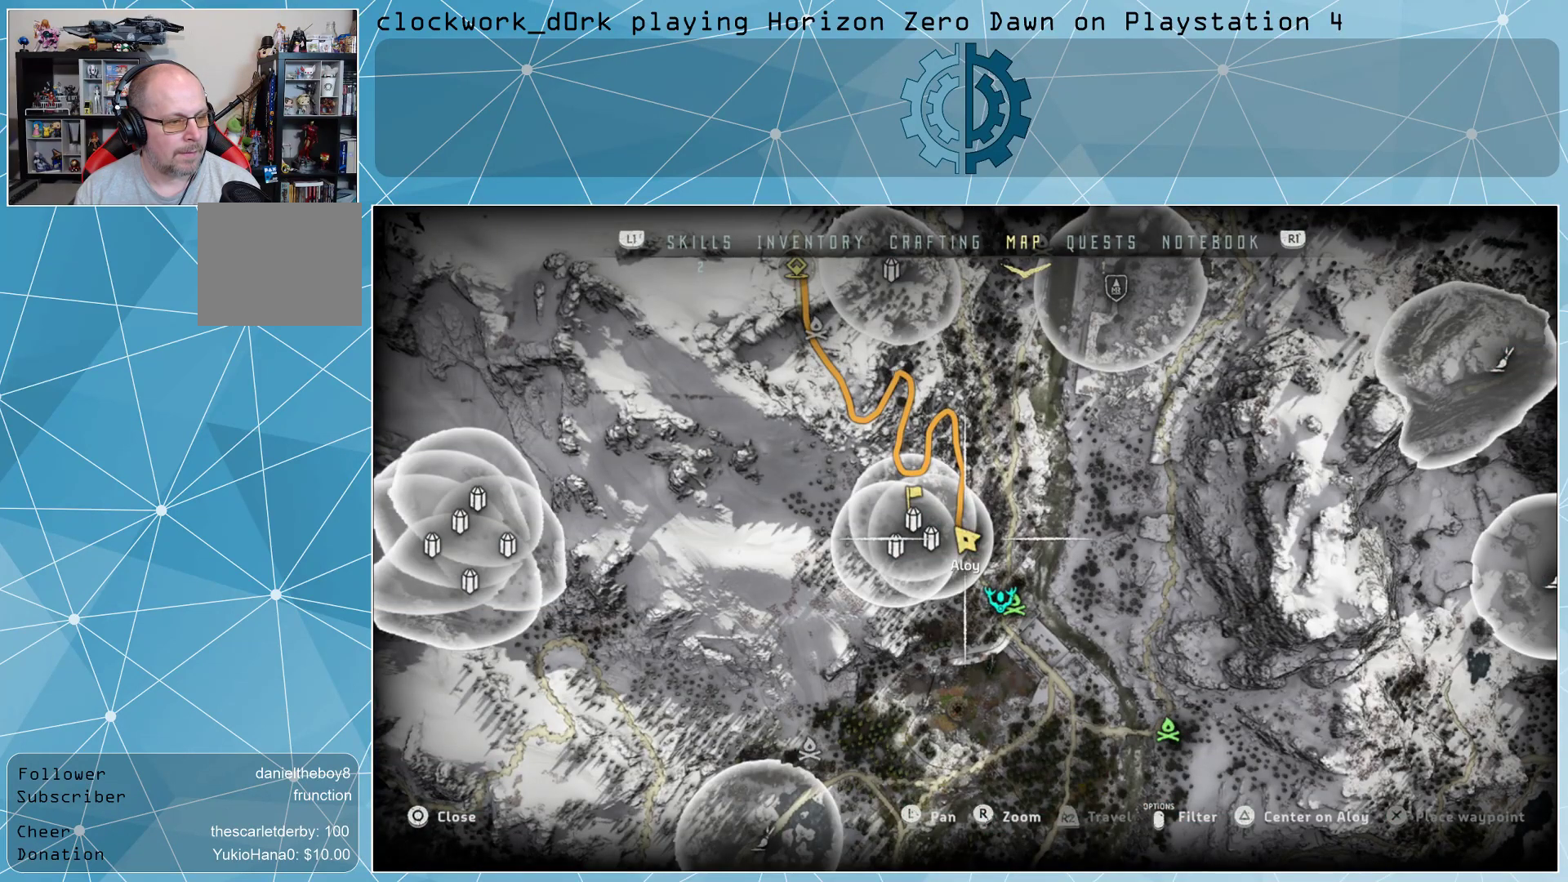
Gameplay with a controller (PlayStation layout); each line is a JSON object with the inputs held at the frame after it. "events" lists button and stick changes between this image and that frame as [ms after this image, input, new state], when the widget could be followed in between.
{"buttons": [], "left_stick": "center", "right_stick": "center", "events": []}
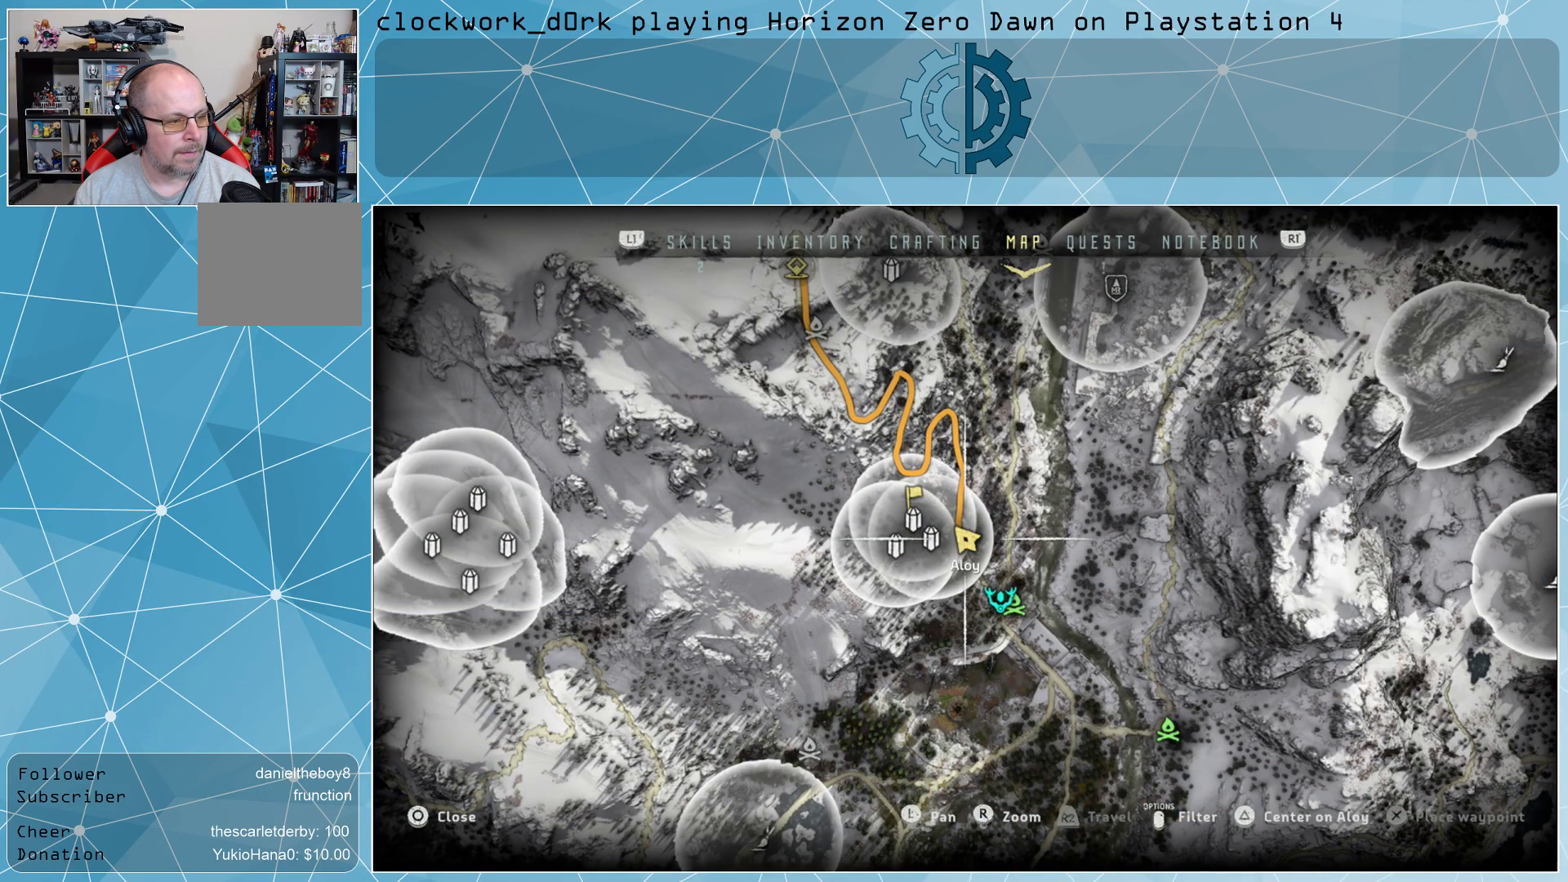
{"buttons": [], "left_stick": "center", "right_stick": "center", "events": []}
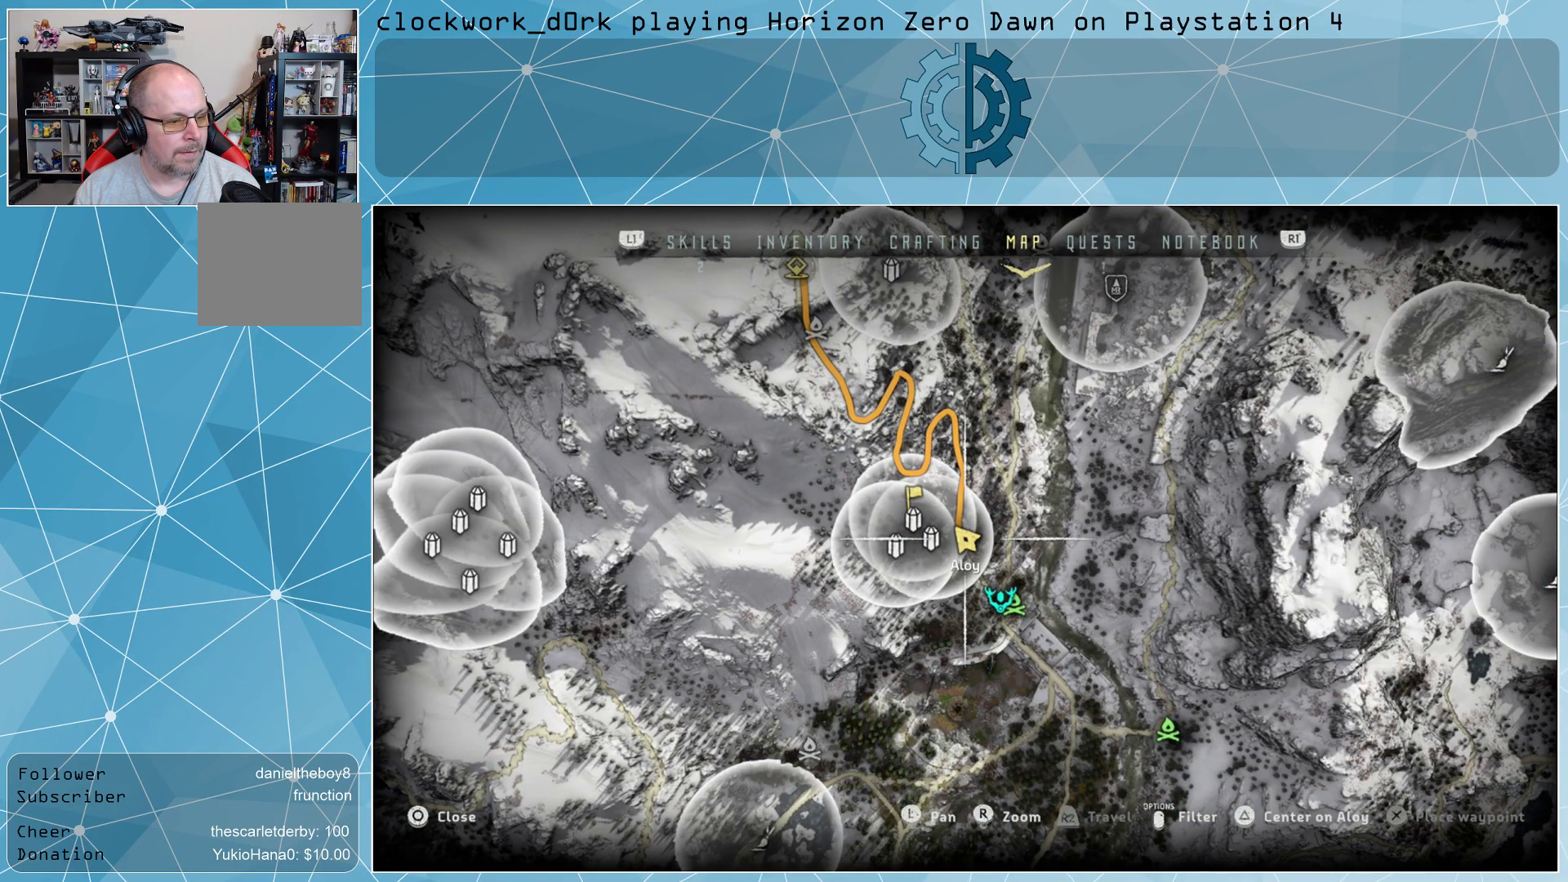
{"buttons": [], "left_stick": "center", "right_stick": "center", "events": []}
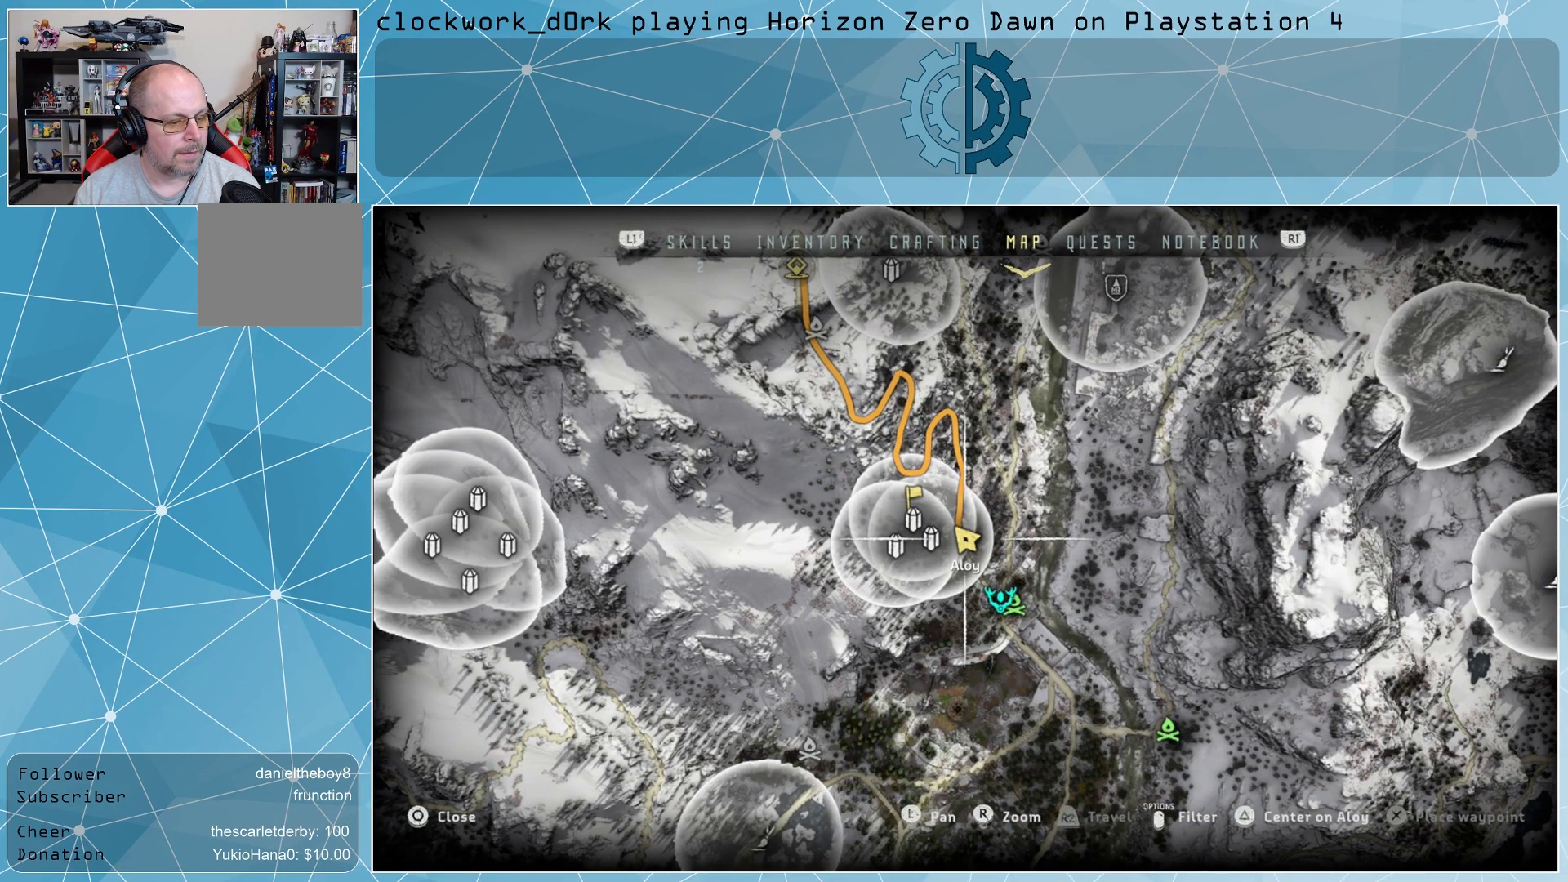
{"buttons": [], "left_stick": "down", "right_stick": "center", "events": [[433, "left_stick", "down"]]}
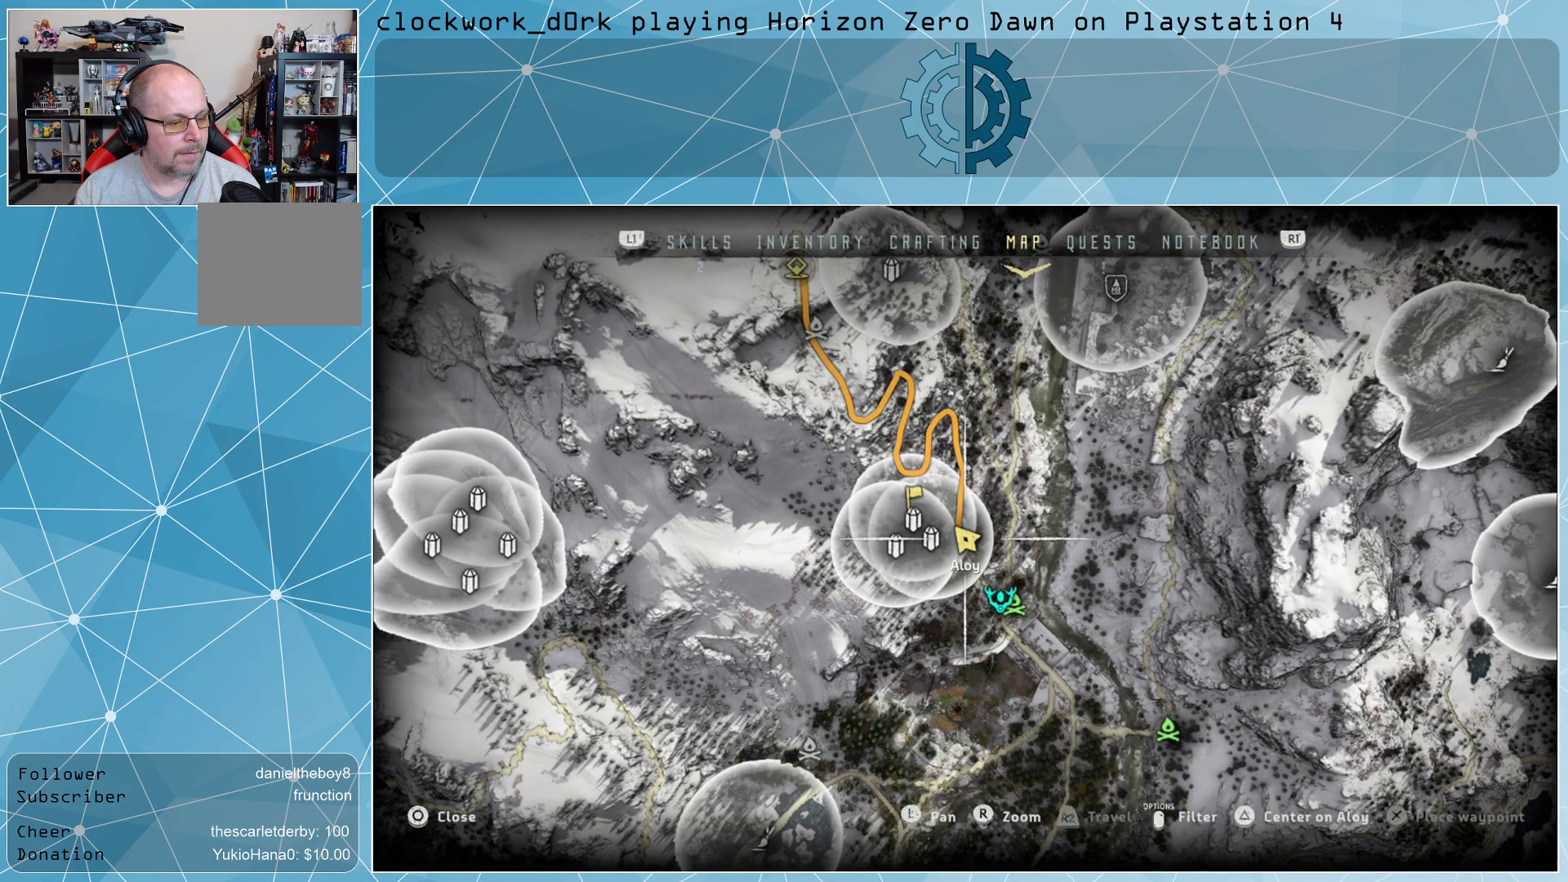
{"buttons": [], "left_stick": "center", "right_stick": "center", "events": [[333, "left_stick", "center"]]}
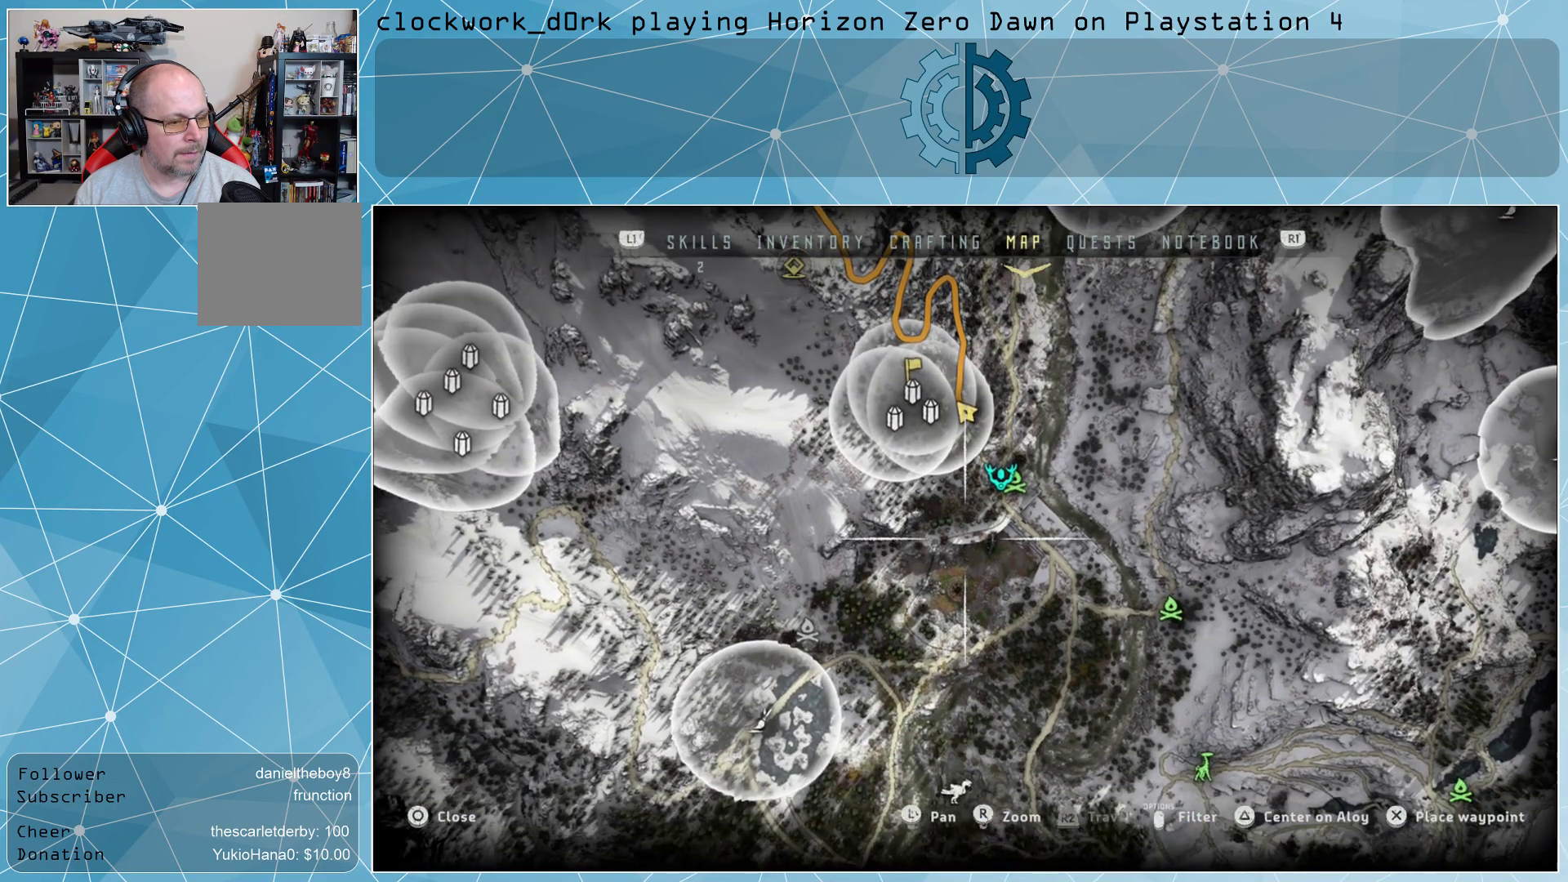
{"buttons": [], "left_stick": "center", "right_stick": "center", "events": []}
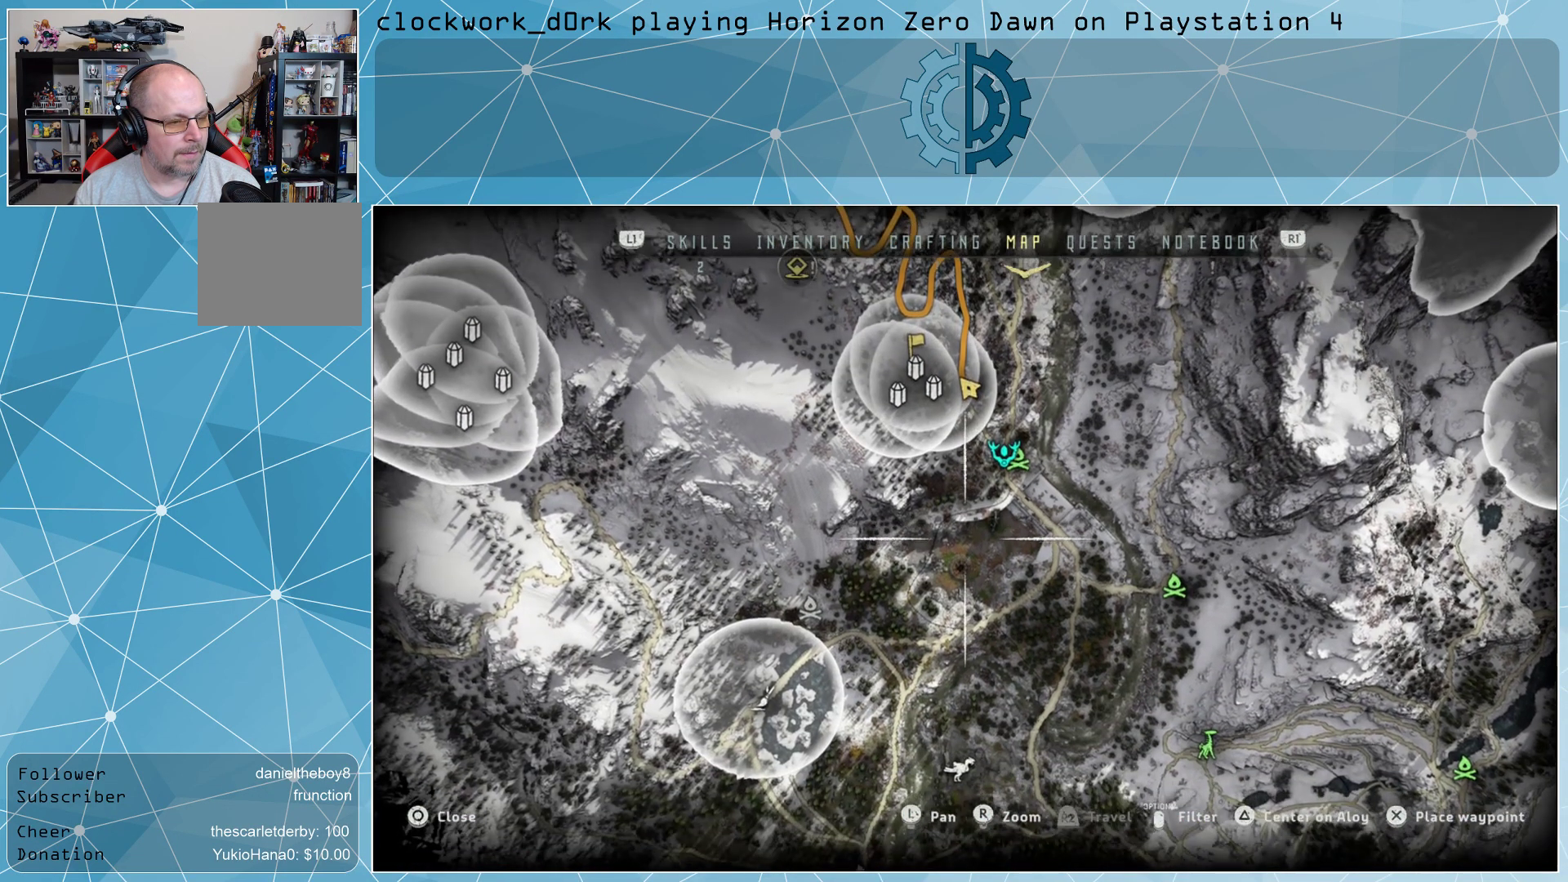
{"buttons": [], "left_stick": "center", "right_stick": "center", "events": []}
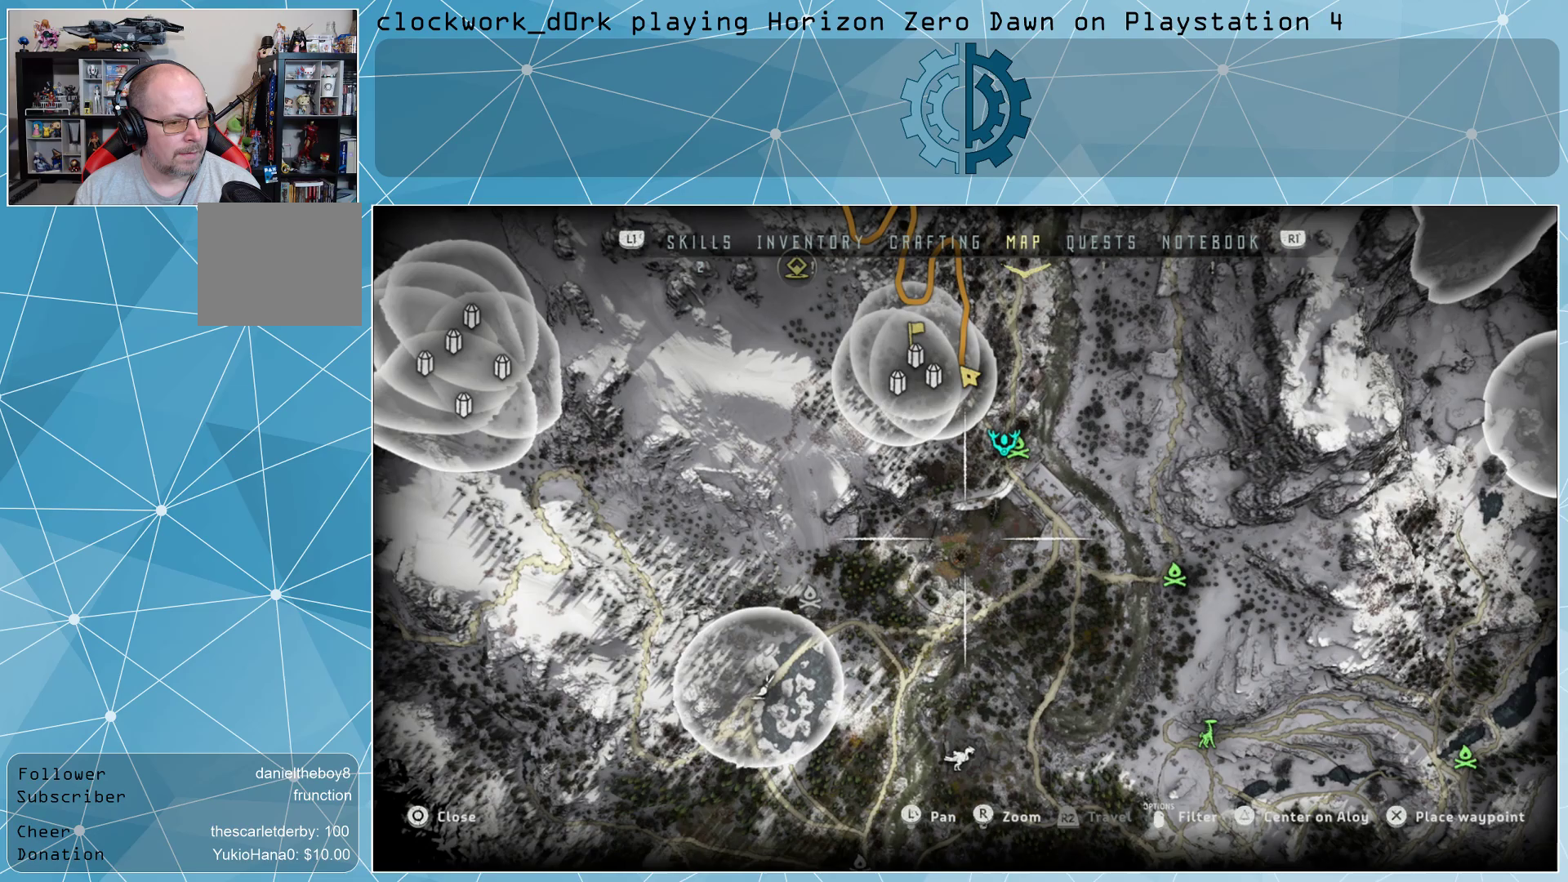
{"buttons": [], "left_stick": "up", "right_stick": "center", "events": [[200, "left_stick", "up"]]}
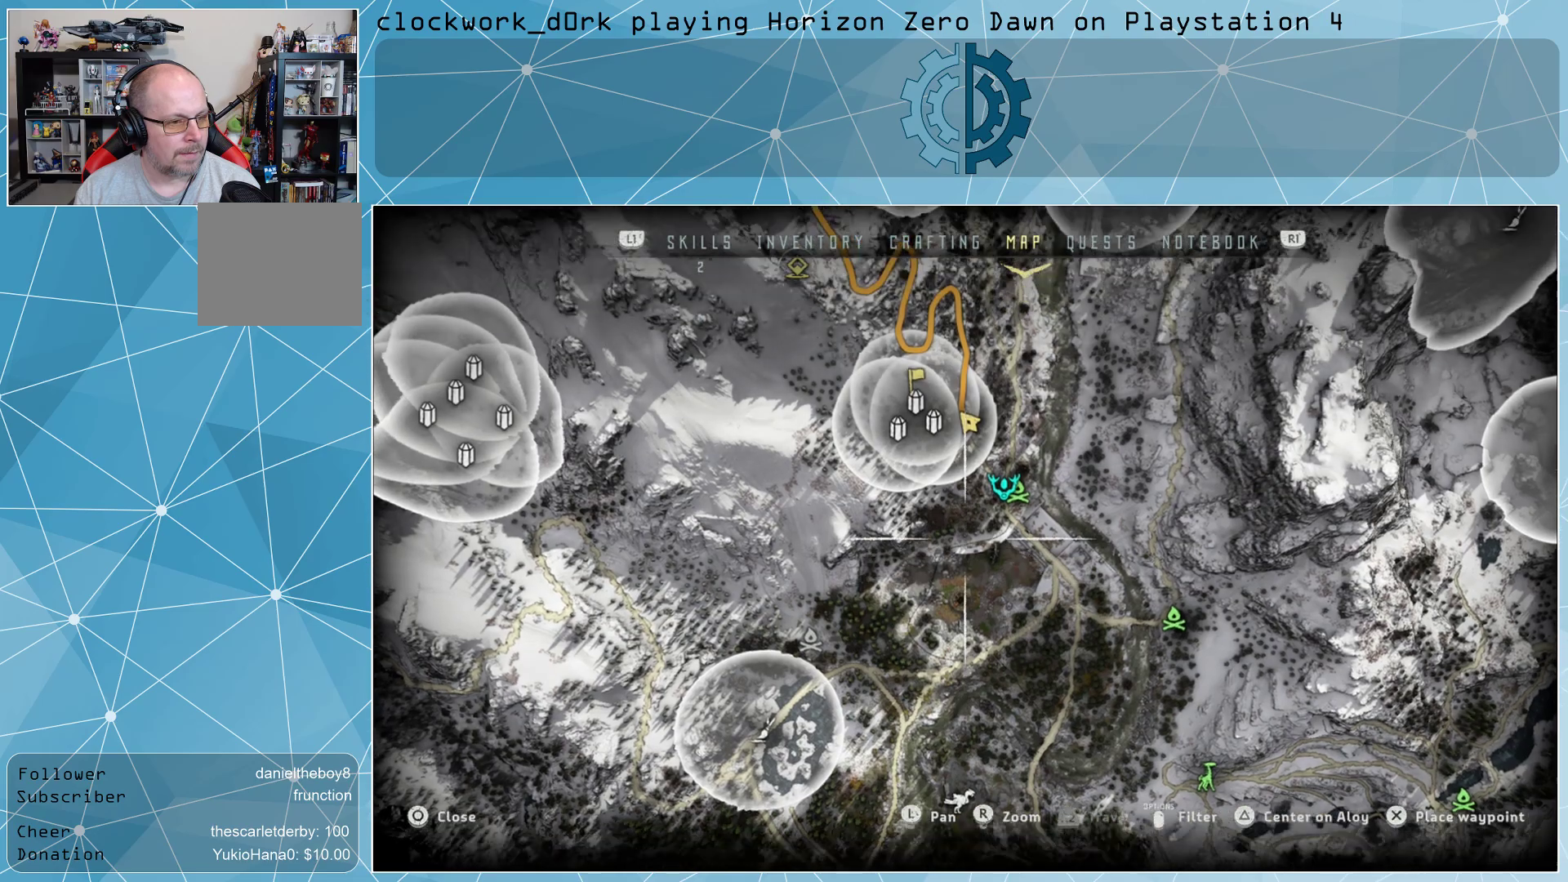
{"buttons": [], "left_stick": "center", "right_stick": "down", "events": [[33, "left_stick", "center"], [200, "right_stick", "down"]]}
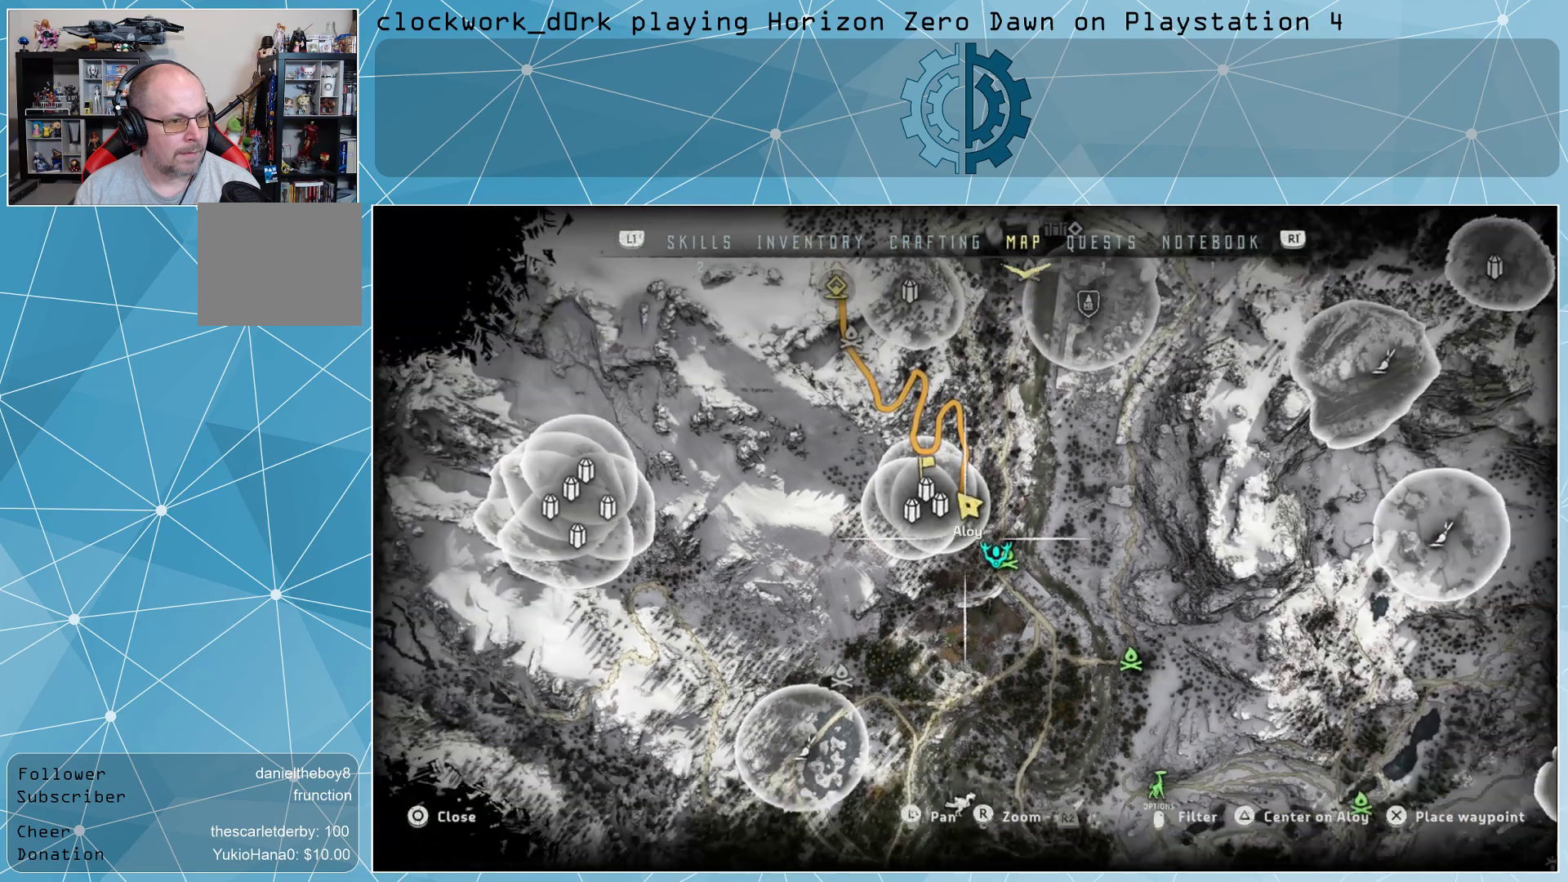
{"buttons": [], "left_stick": "center", "right_stick": "center", "events": [[33, "right_stick", "center"]]}
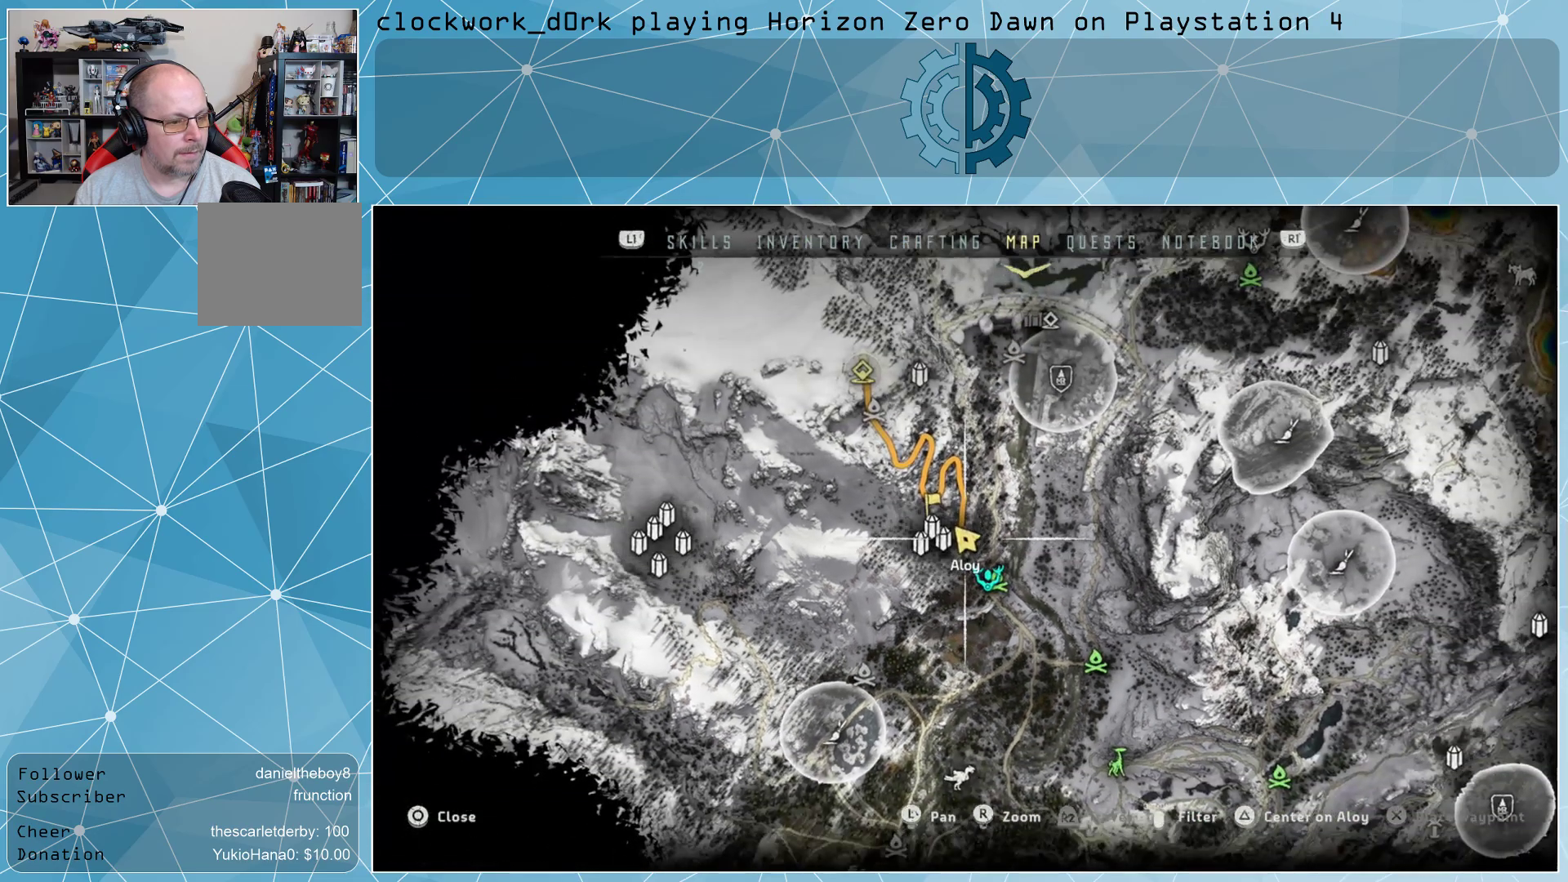
{"buttons": [], "left_stick": "down-right", "right_stick": "center", "events": [[267, "left_stick", "down-right"]]}
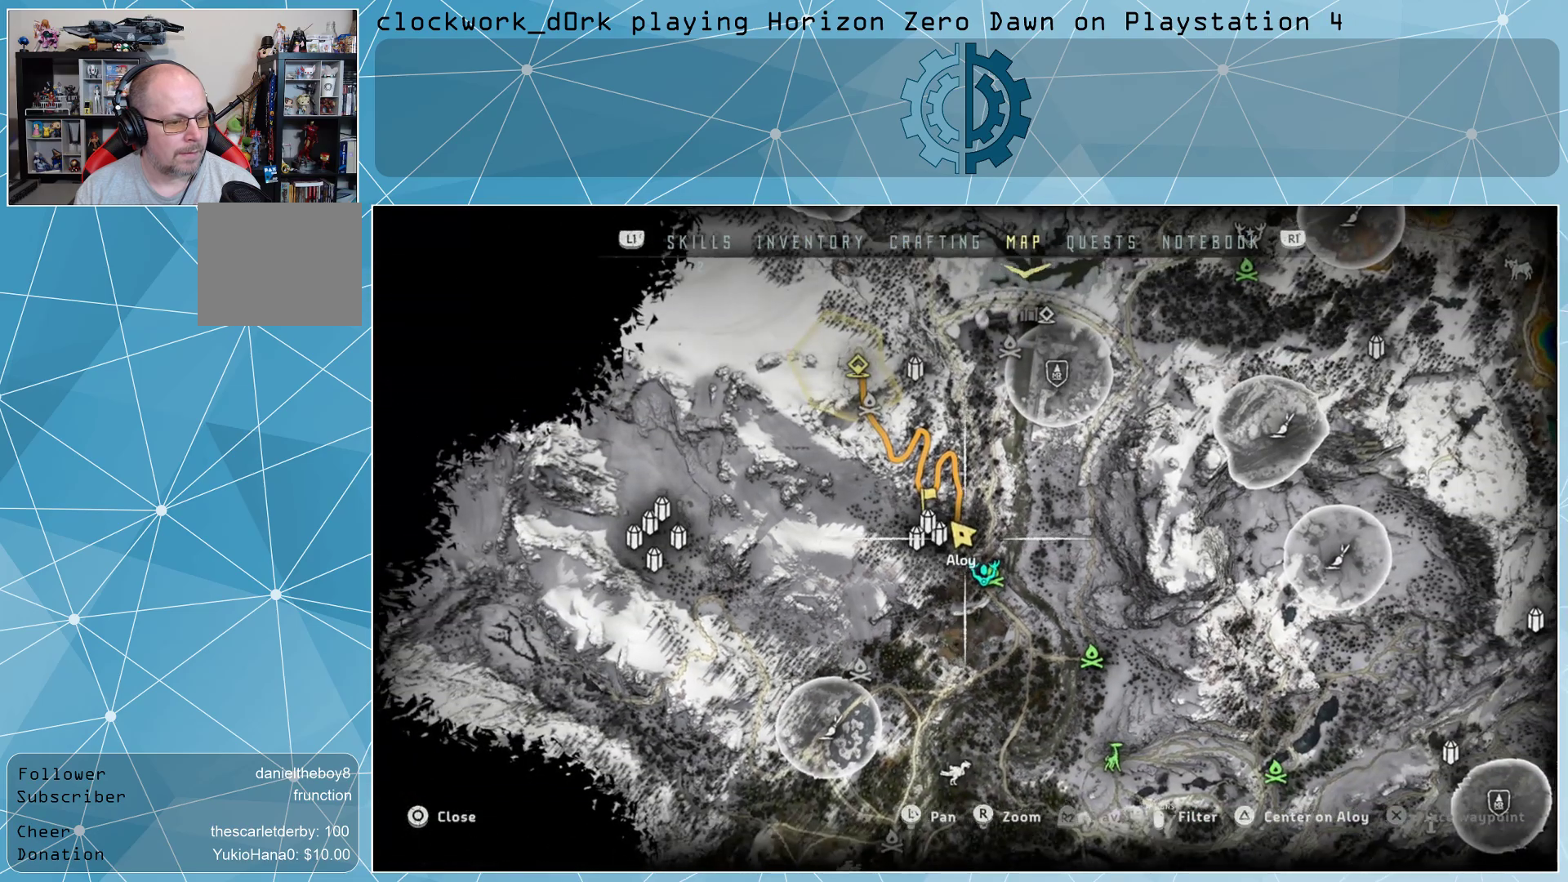
{"buttons": [], "left_stick": "center", "right_stick": "center", "events": [[133, "left_stick", "center"]]}
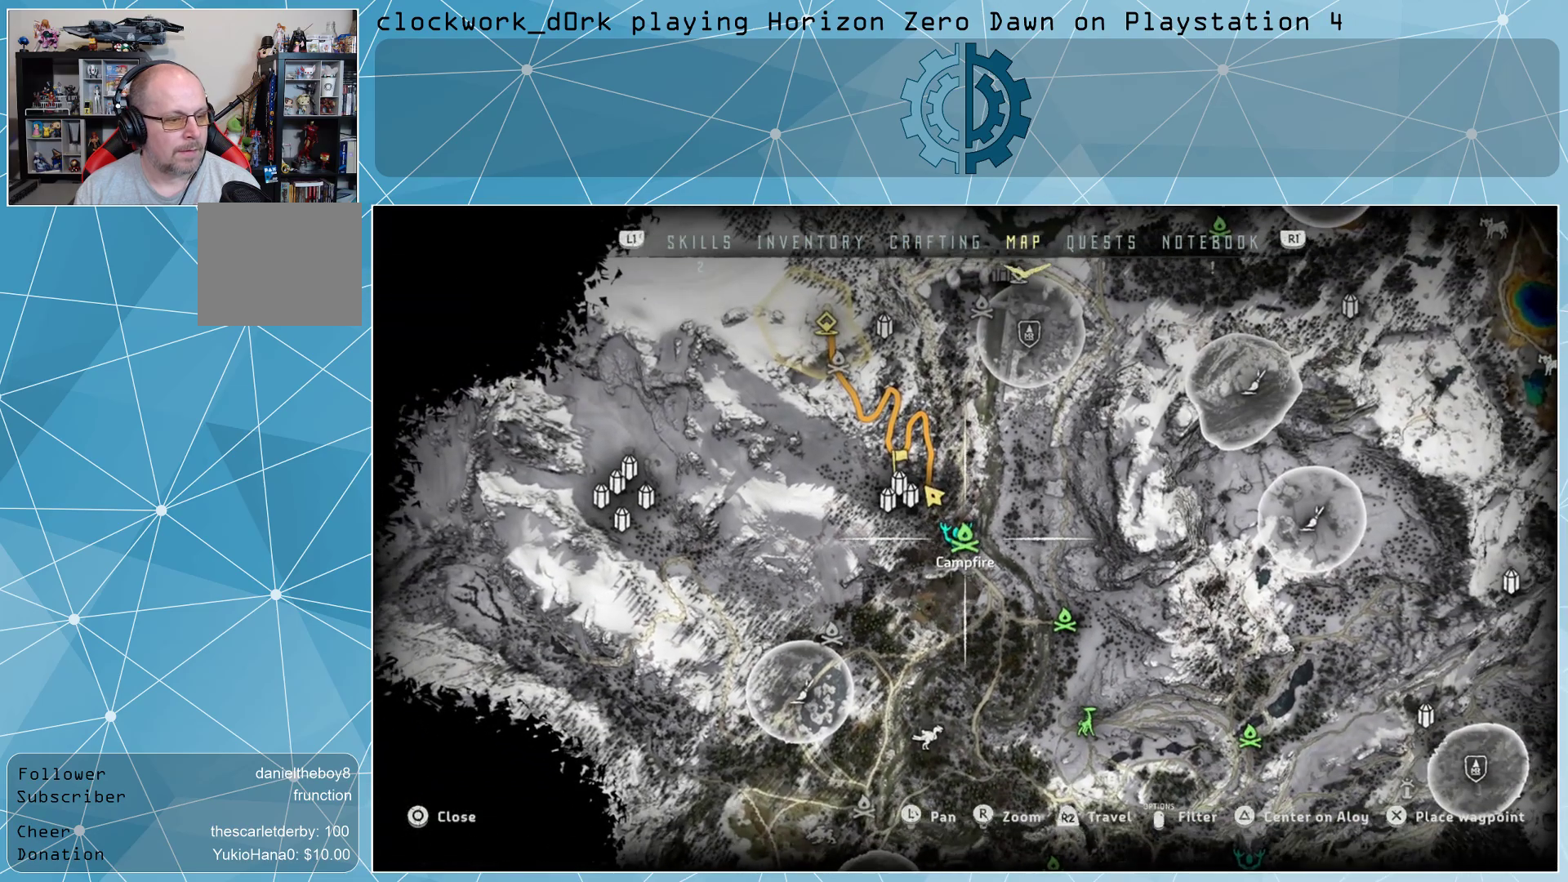
{"buttons": [], "left_stick": "up-left", "right_stick": "center", "events": [[300, "left_stick", "up-left"]]}
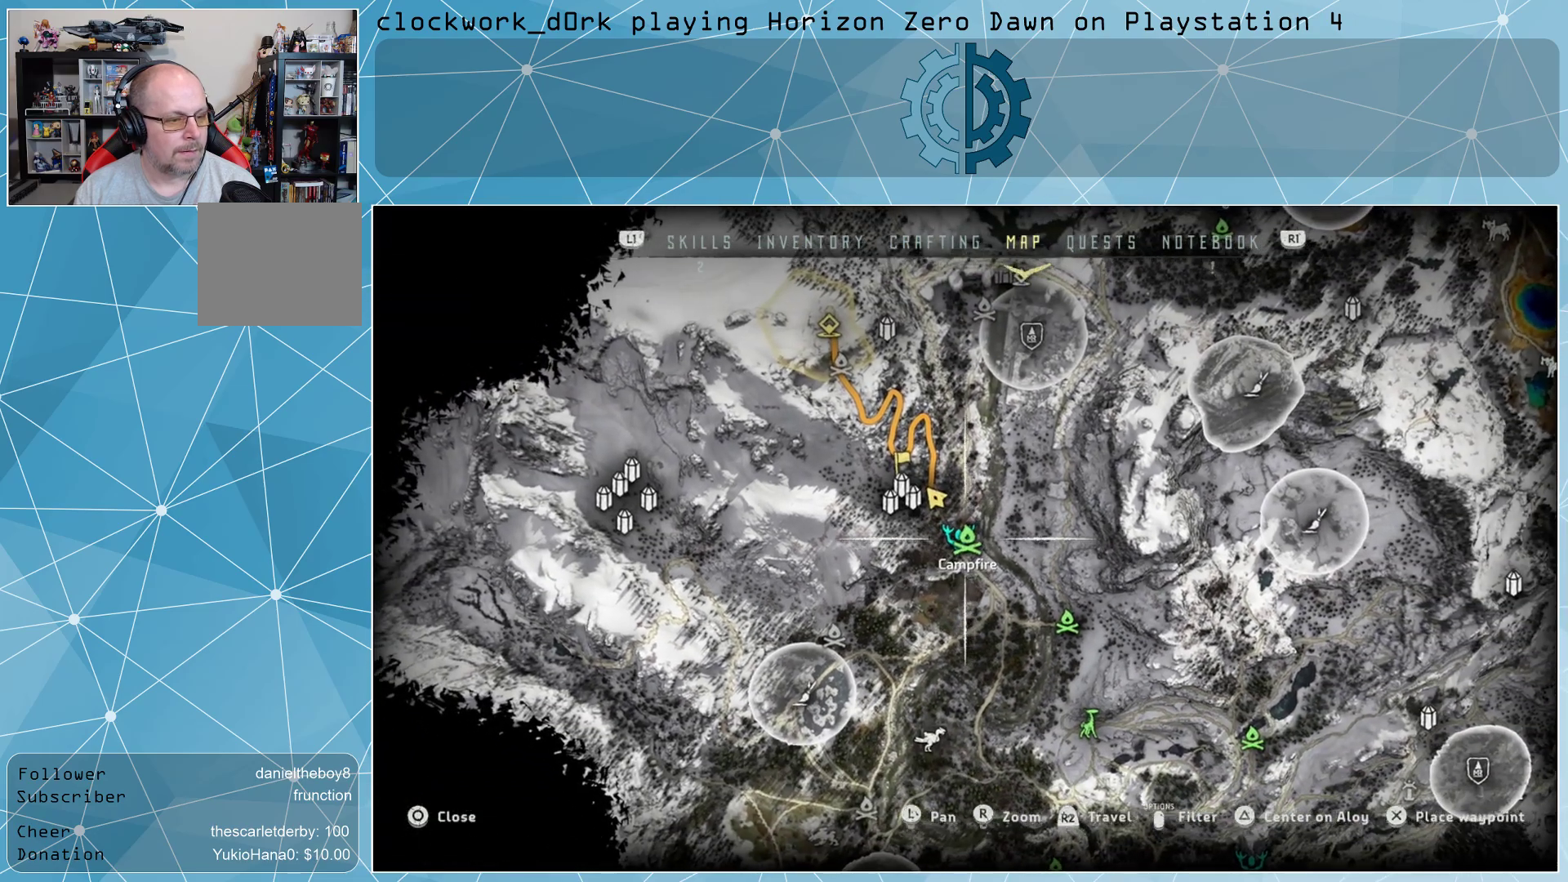
{"buttons": [], "left_stick": "center", "right_stick": "center", "events": [[67, "left_stick", "center"]]}
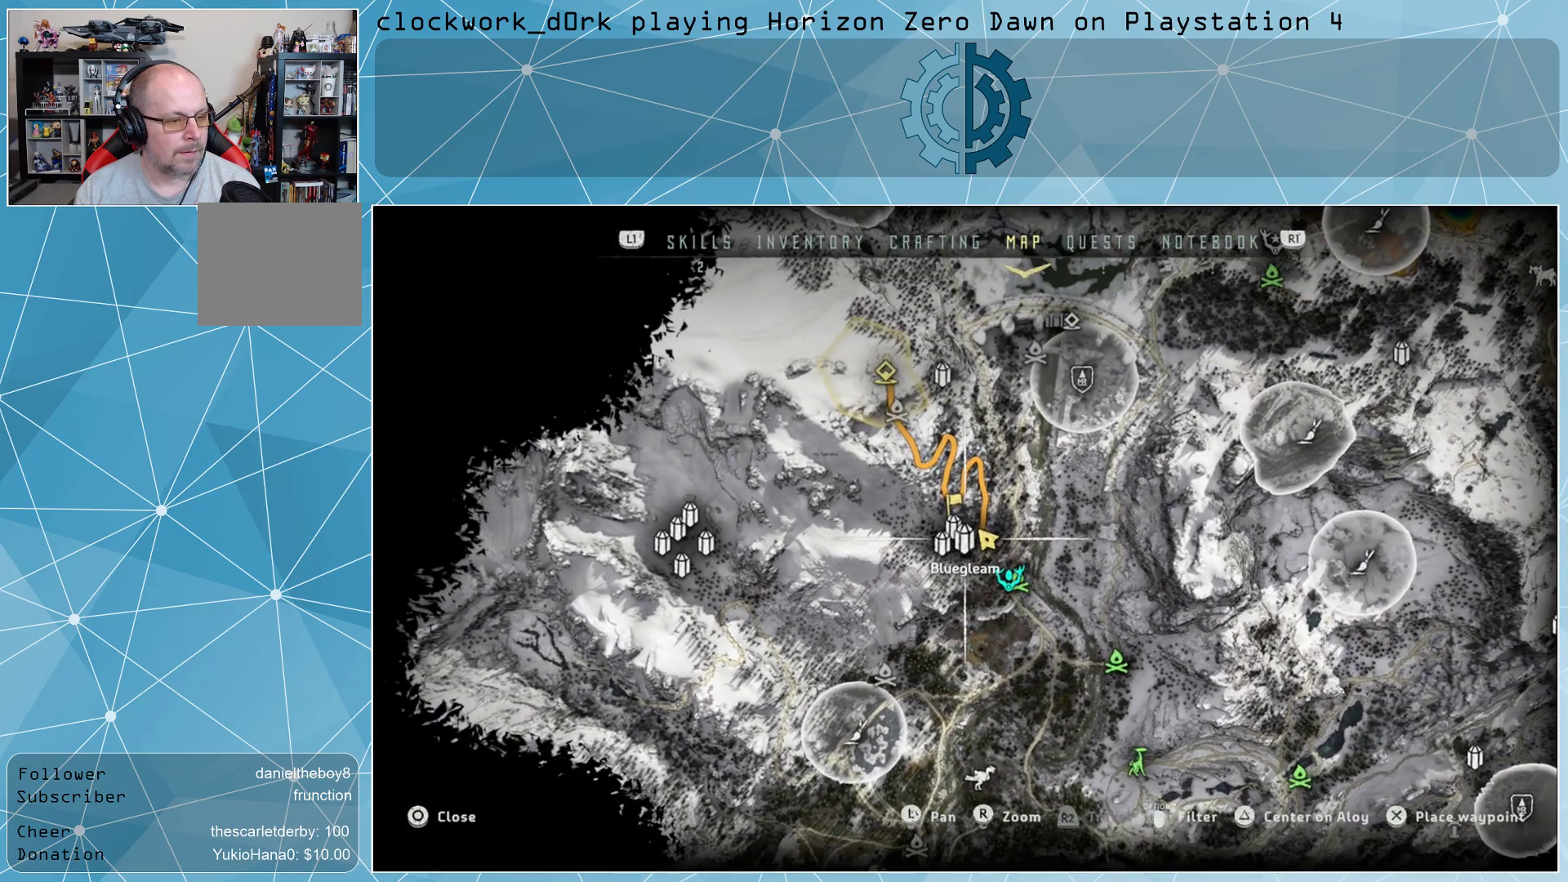
{"buttons": ["CIRCLE"], "left_stick": "center", "right_stick": "center", "events": [[467, "CIRCLE", "down"]]}
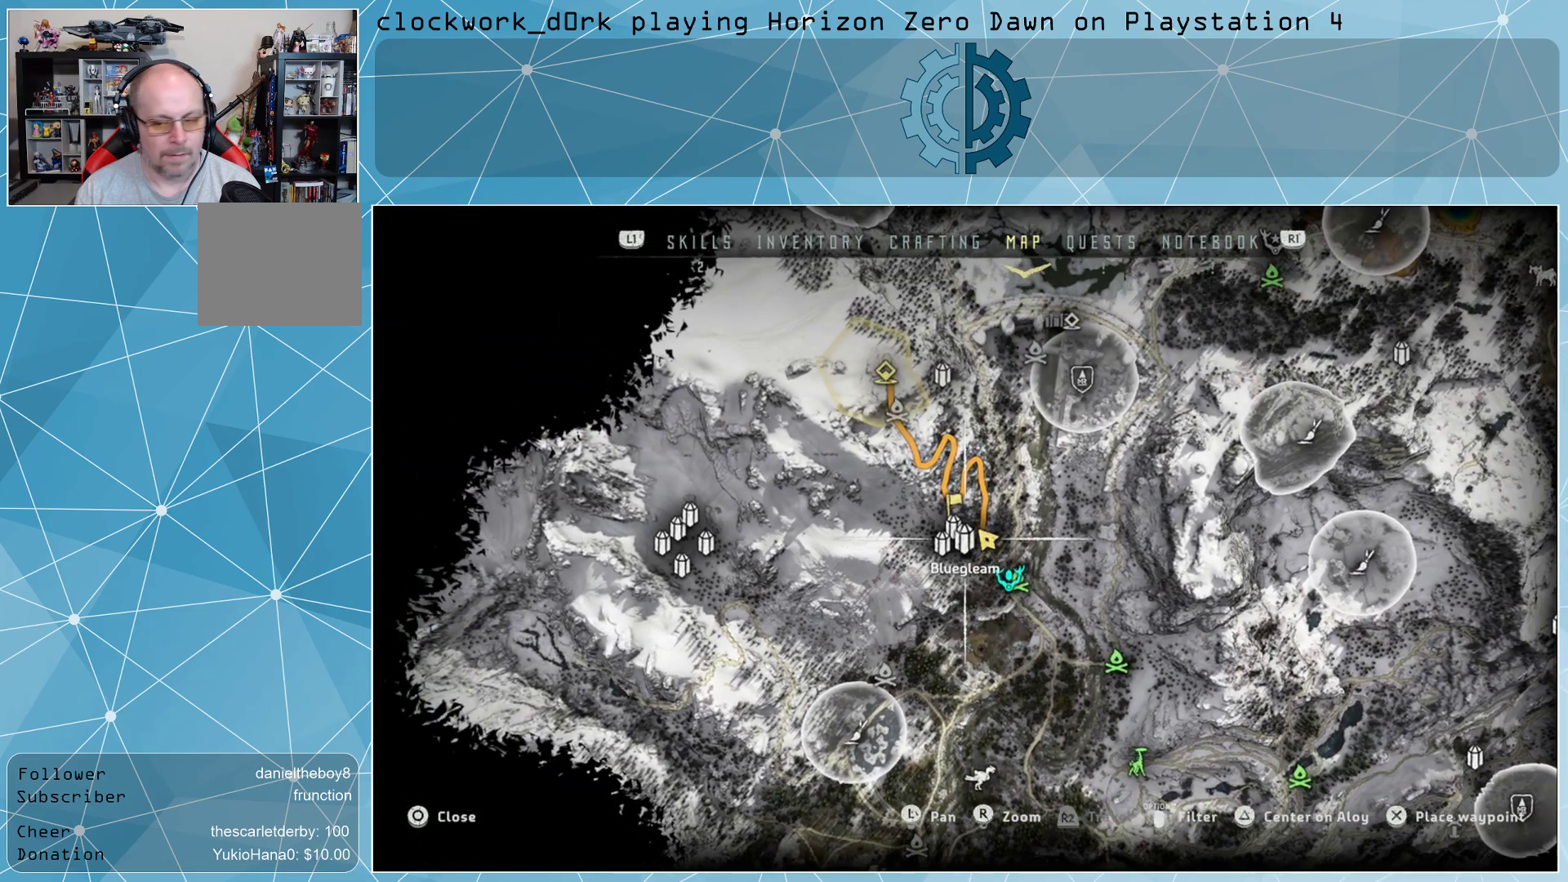
{"buttons": [], "left_stick": "center", "right_stick": "center", "events": [[33, "CIRCLE", "up"]]}
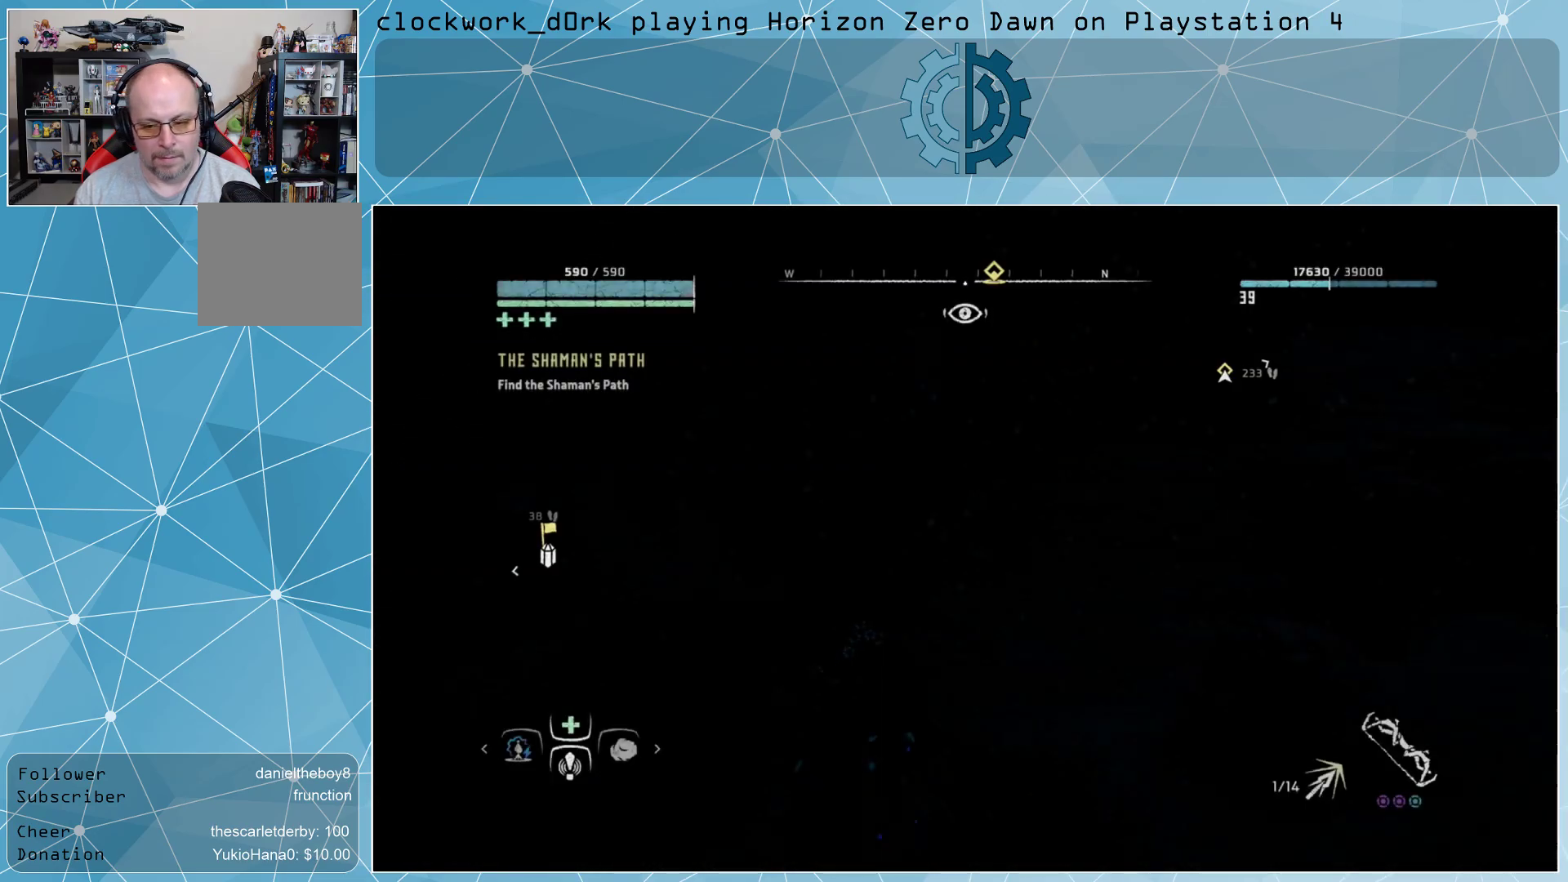
{"buttons": [], "left_stick": "center", "right_stick": "left", "events": [[367, "right_stick", "left"]]}
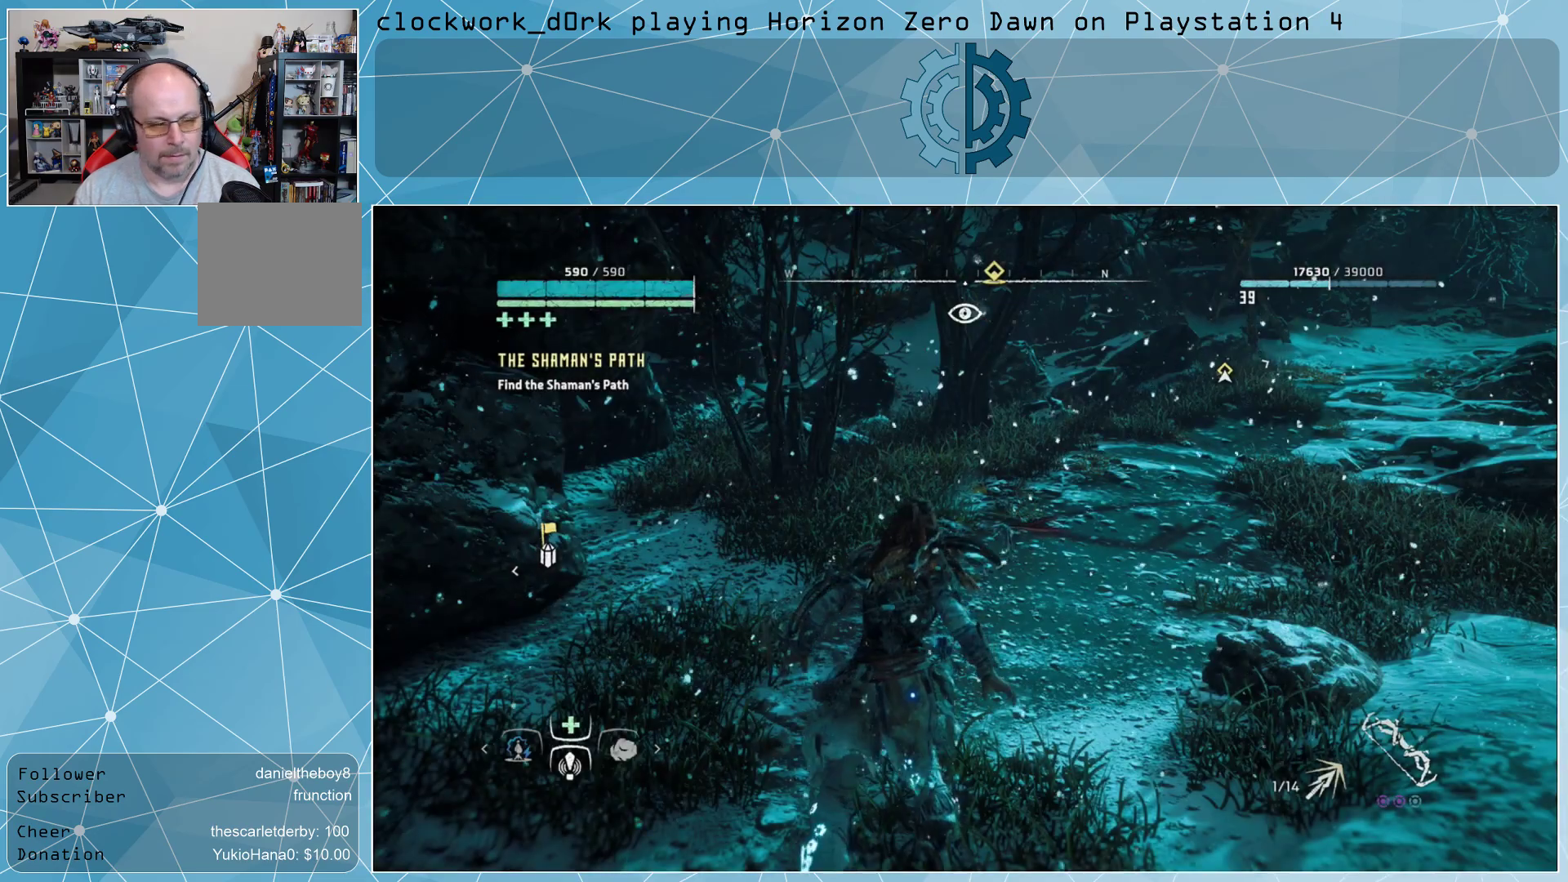
{"buttons": [], "left_stick": "center", "right_stick": "center", "events": [[300, "right_stick", "center"]]}
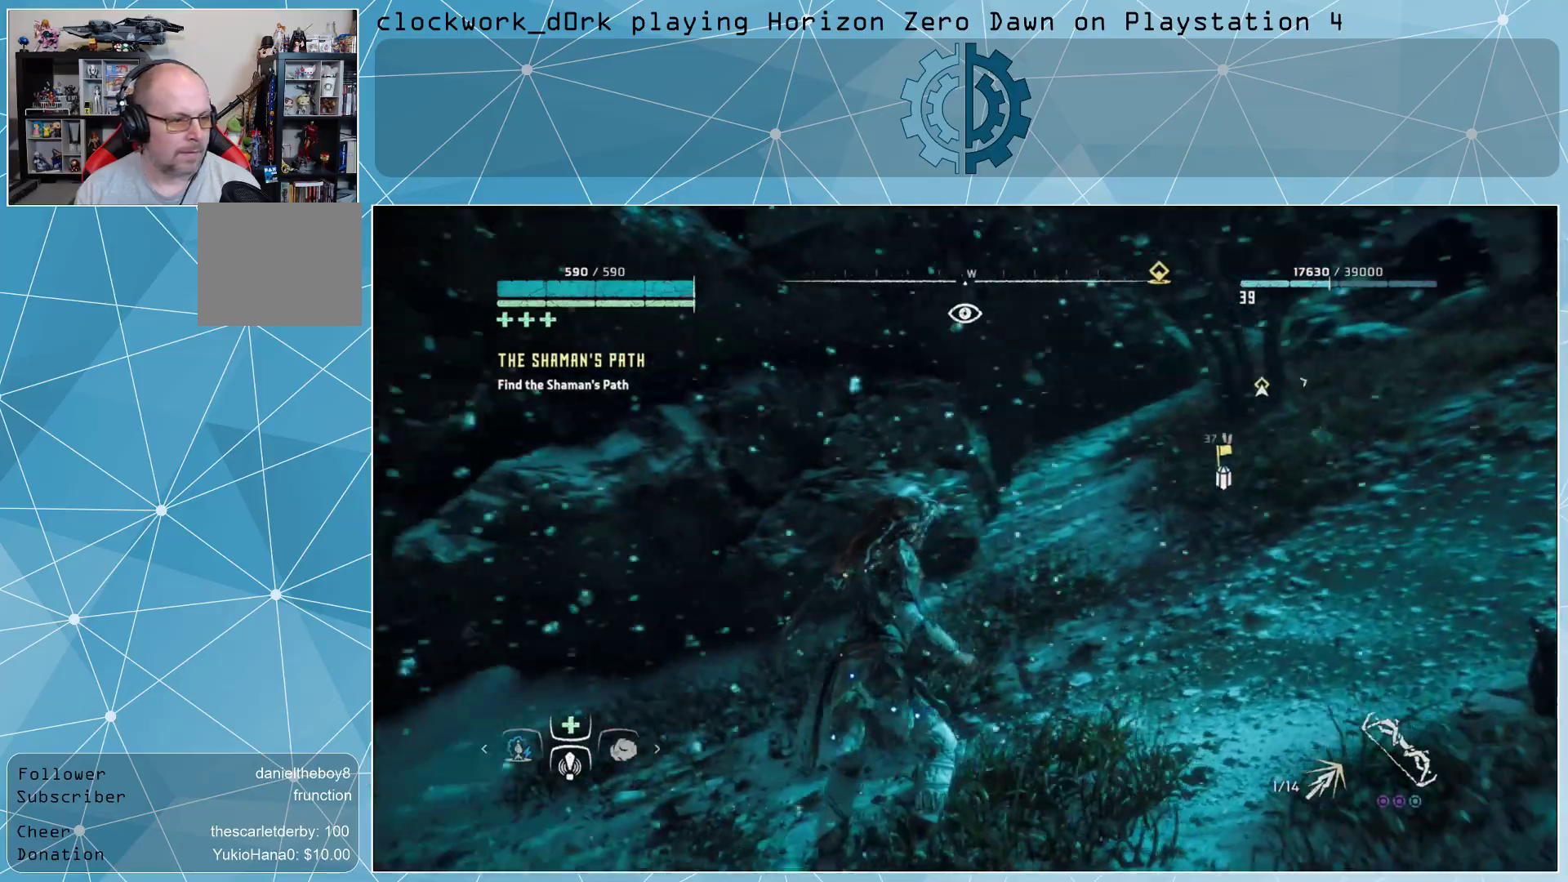
{"buttons": [], "left_stick": "center", "right_stick": "center", "events": [[133, "right_stick", "up"], [500, "right_stick", "center"]]}
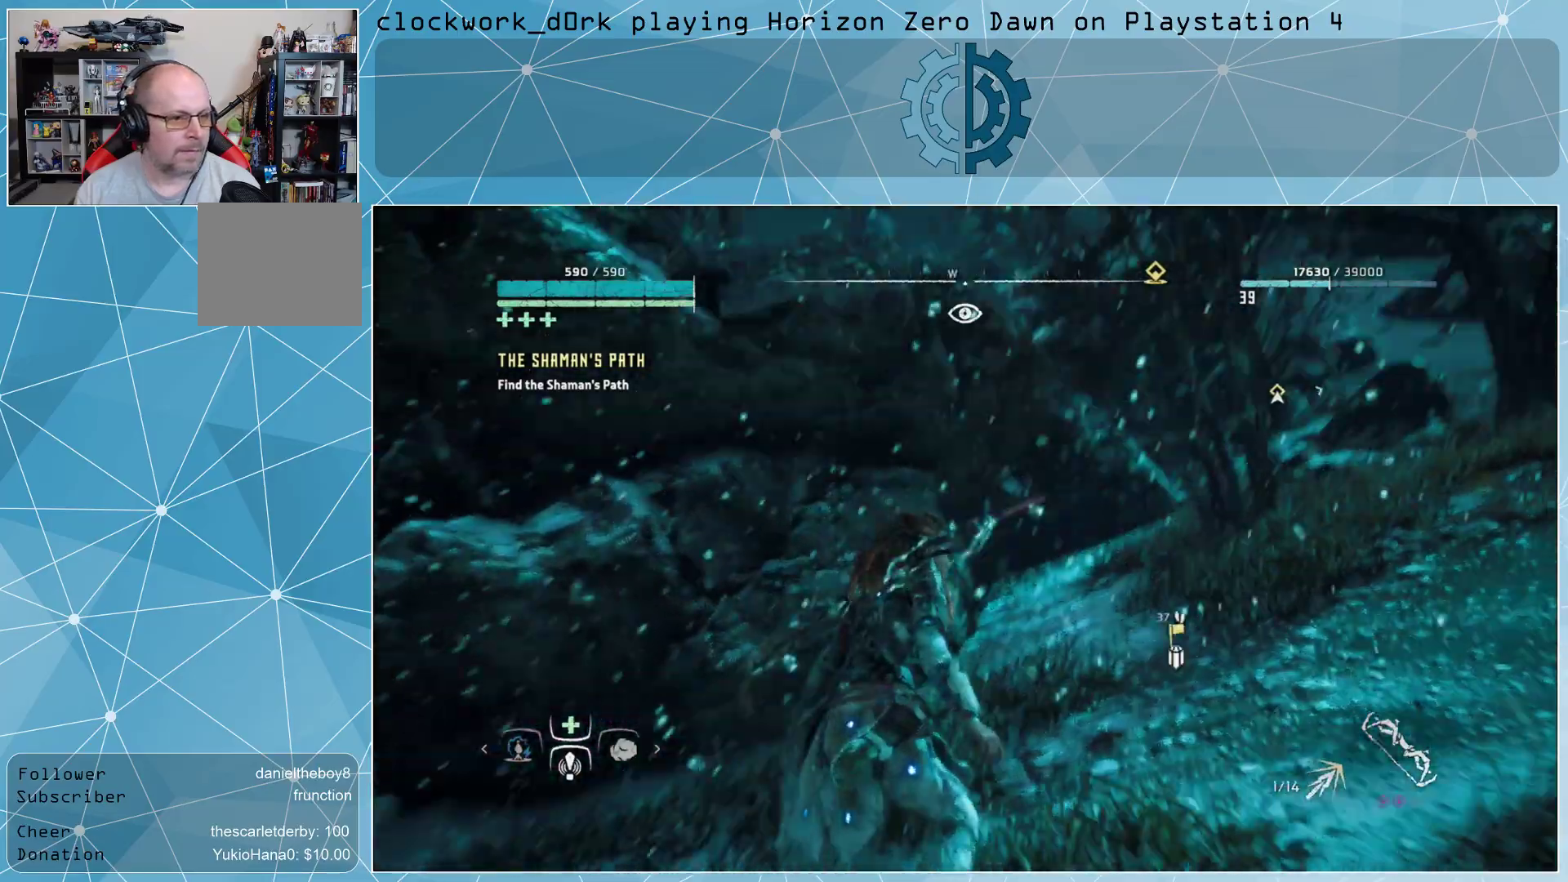
{"buttons": [], "left_stick": "up-right", "right_stick": "center", "events": [[133, "left_stick", "right"], [333, "right_stick", "down-left"], [367, "left_stick", "up-right"], [500, "right_stick", "center"]]}
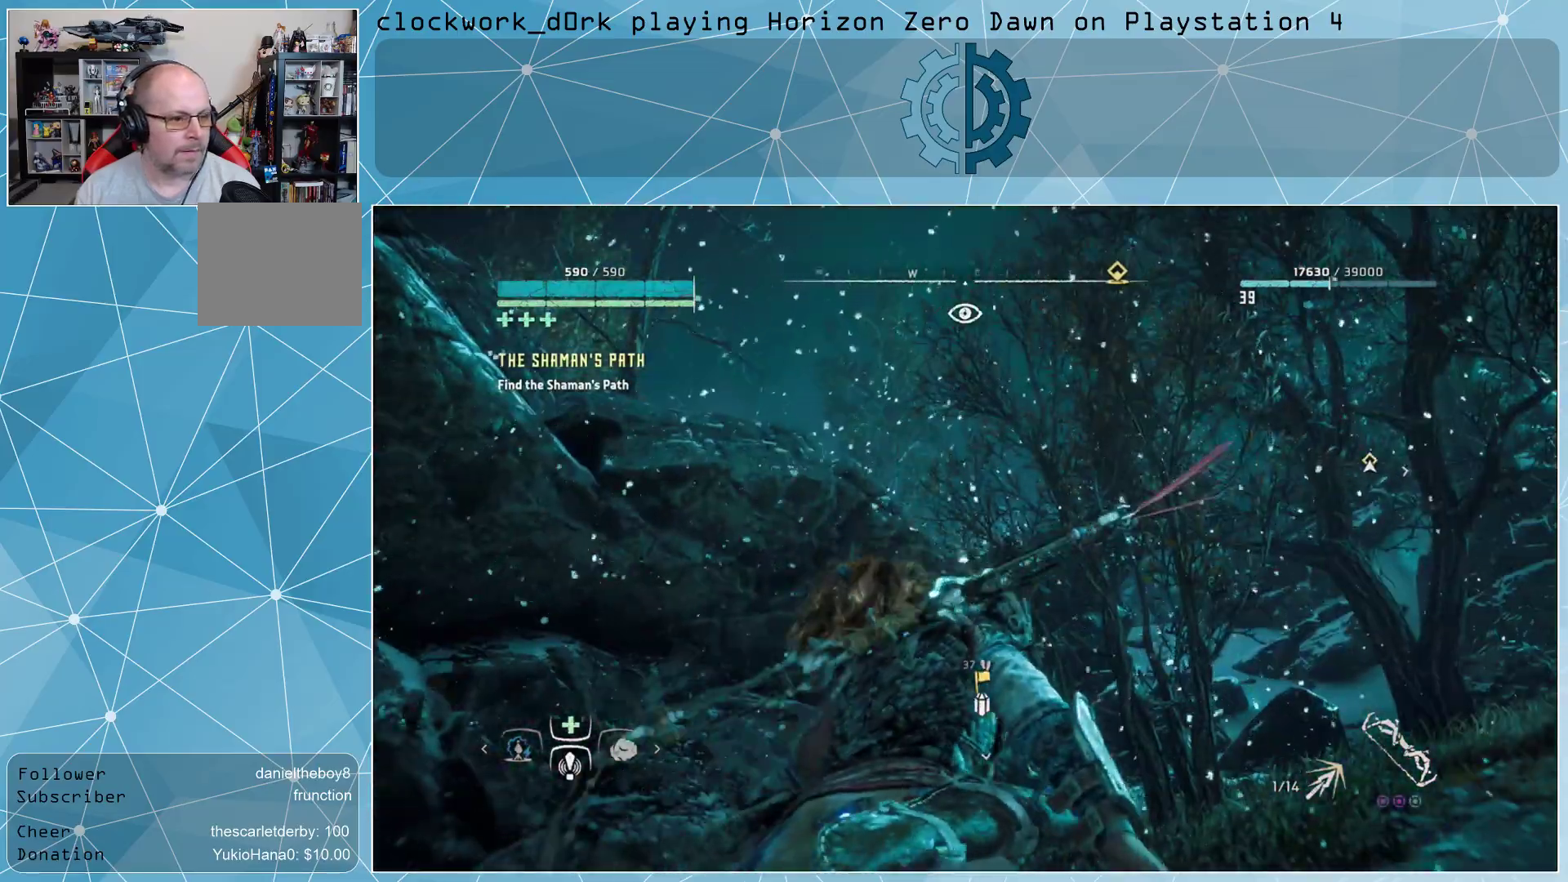
{"buttons": [], "left_stick": "up-right", "right_stick": "down-left", "events": [[367, "right_stick", "down-left"]]}
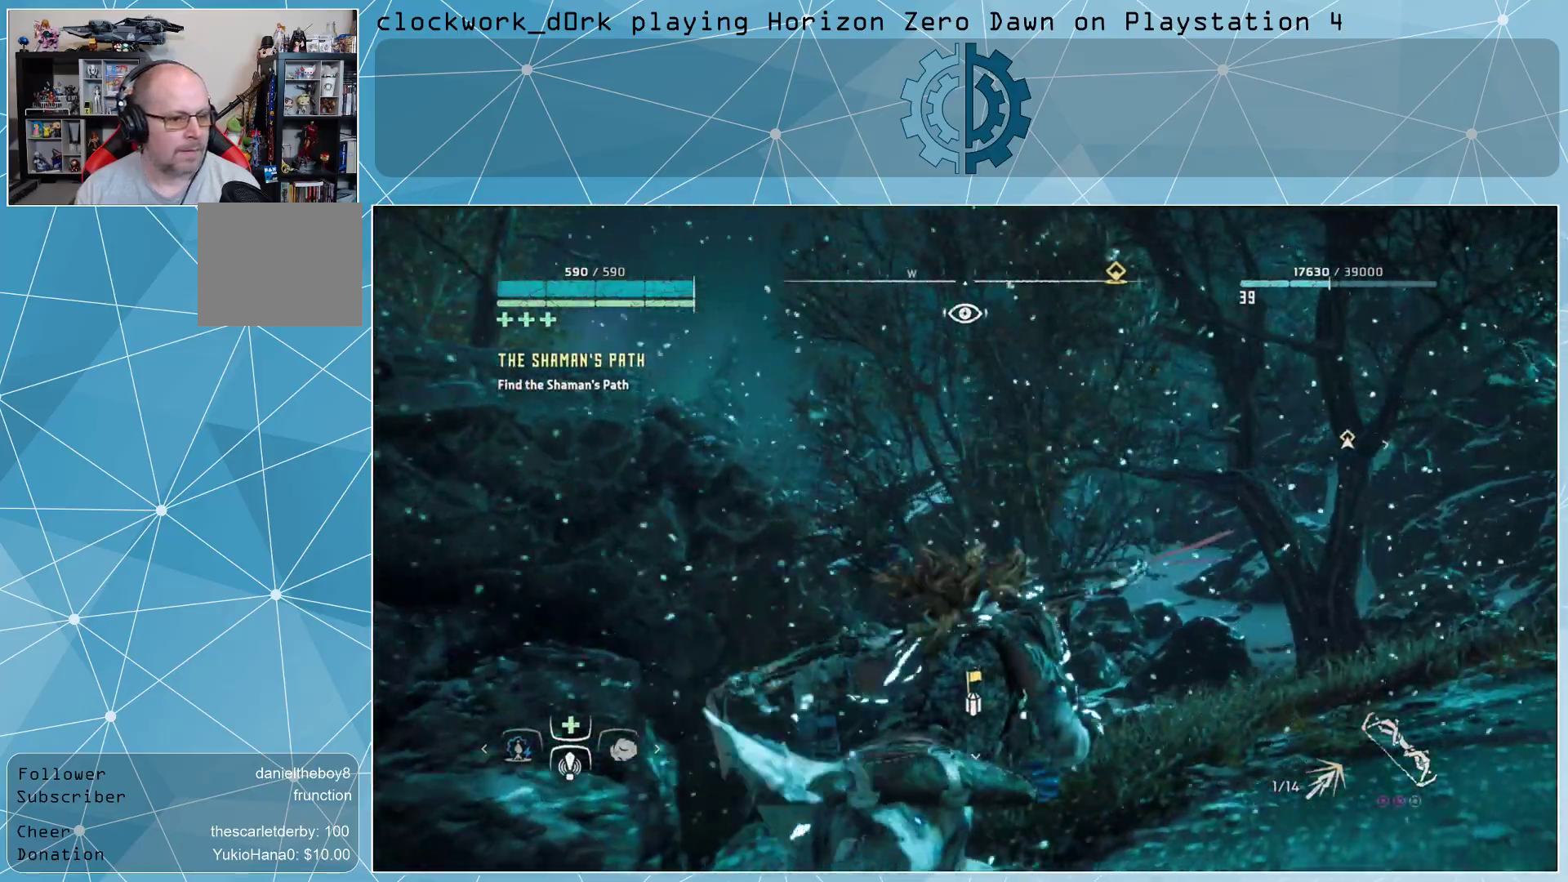
{"buttons": [], "left_stick": "up-right", "right_stick": "center", "events": [[33, "right_stick", "center"]]}
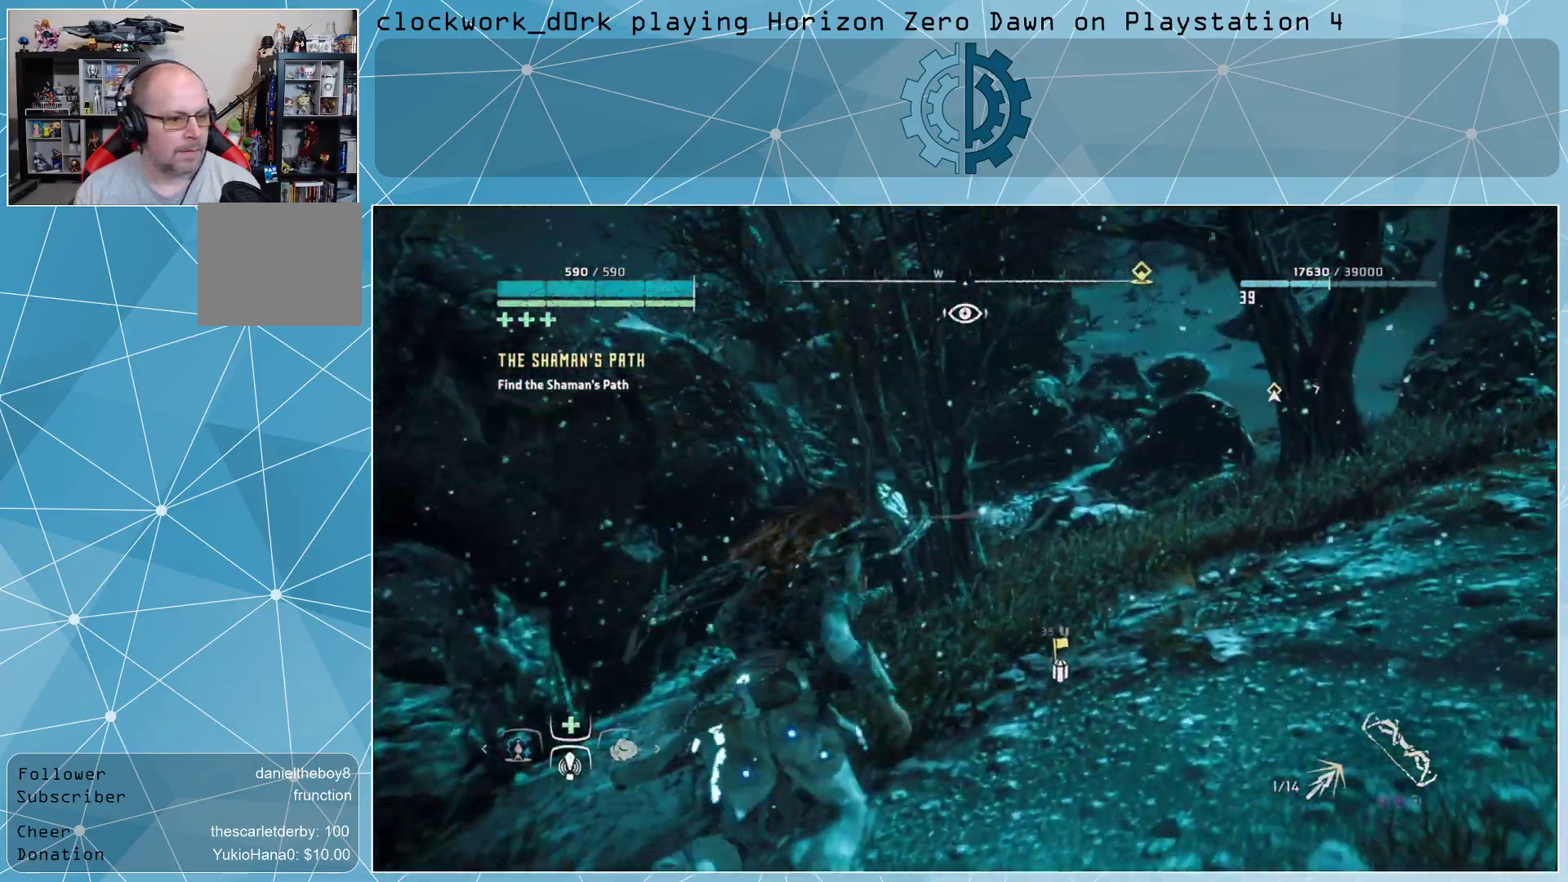
{"buttons": [], "left_stick": "up-right", "right_stick": "center", "events": [[233, "right_stick", "left"], [433, "right_stick", "center"]]}
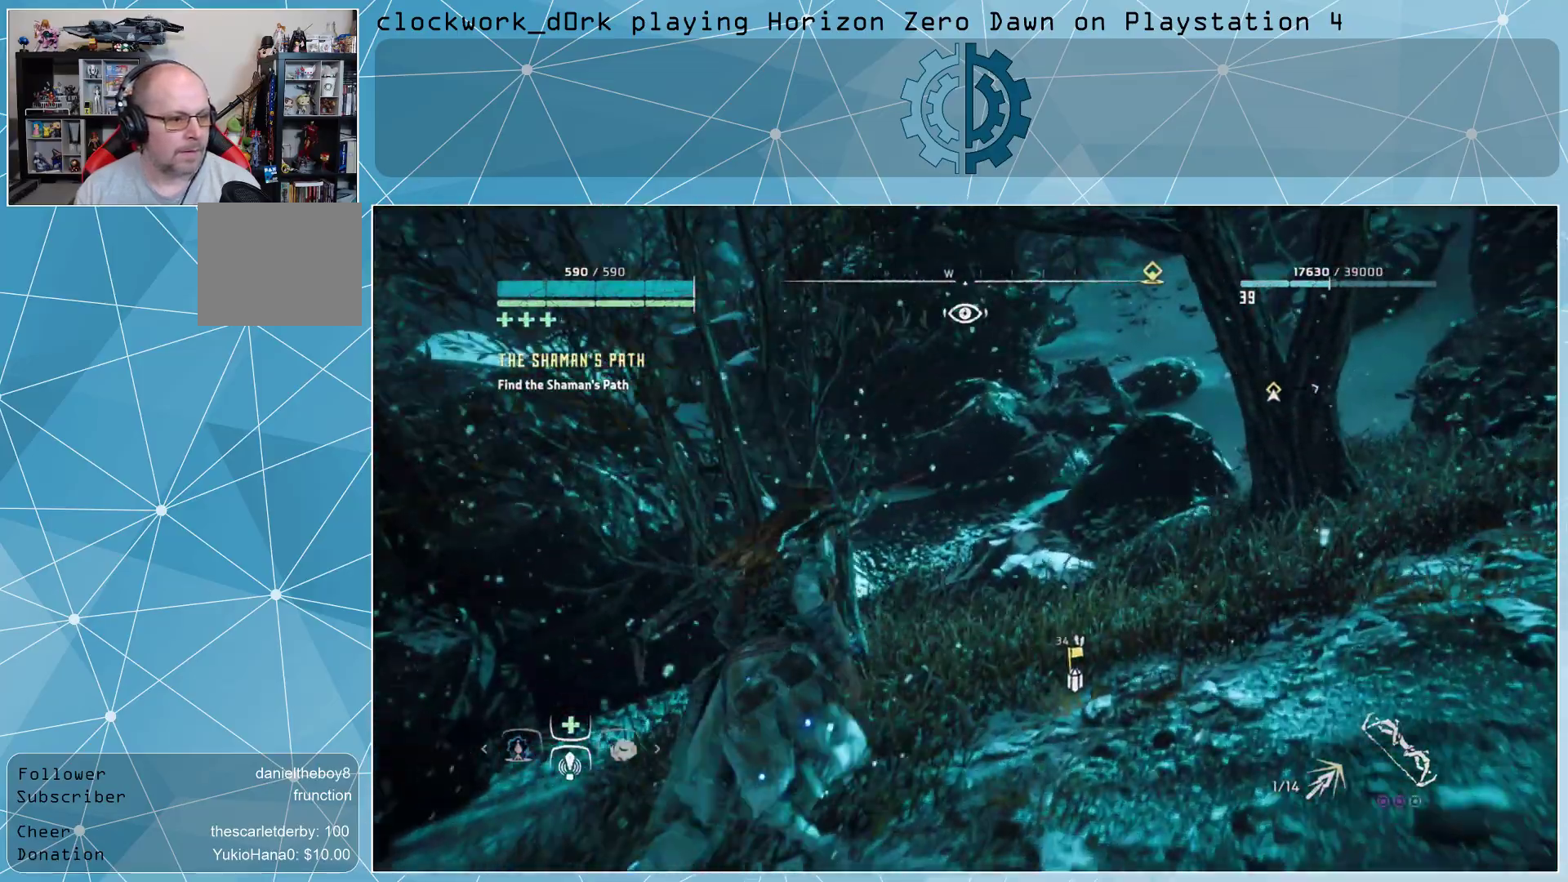
{"buttons": [], "left_stick": "up-right", "right_stick": "left", "events": [[400, "right_stick", "left"]]}
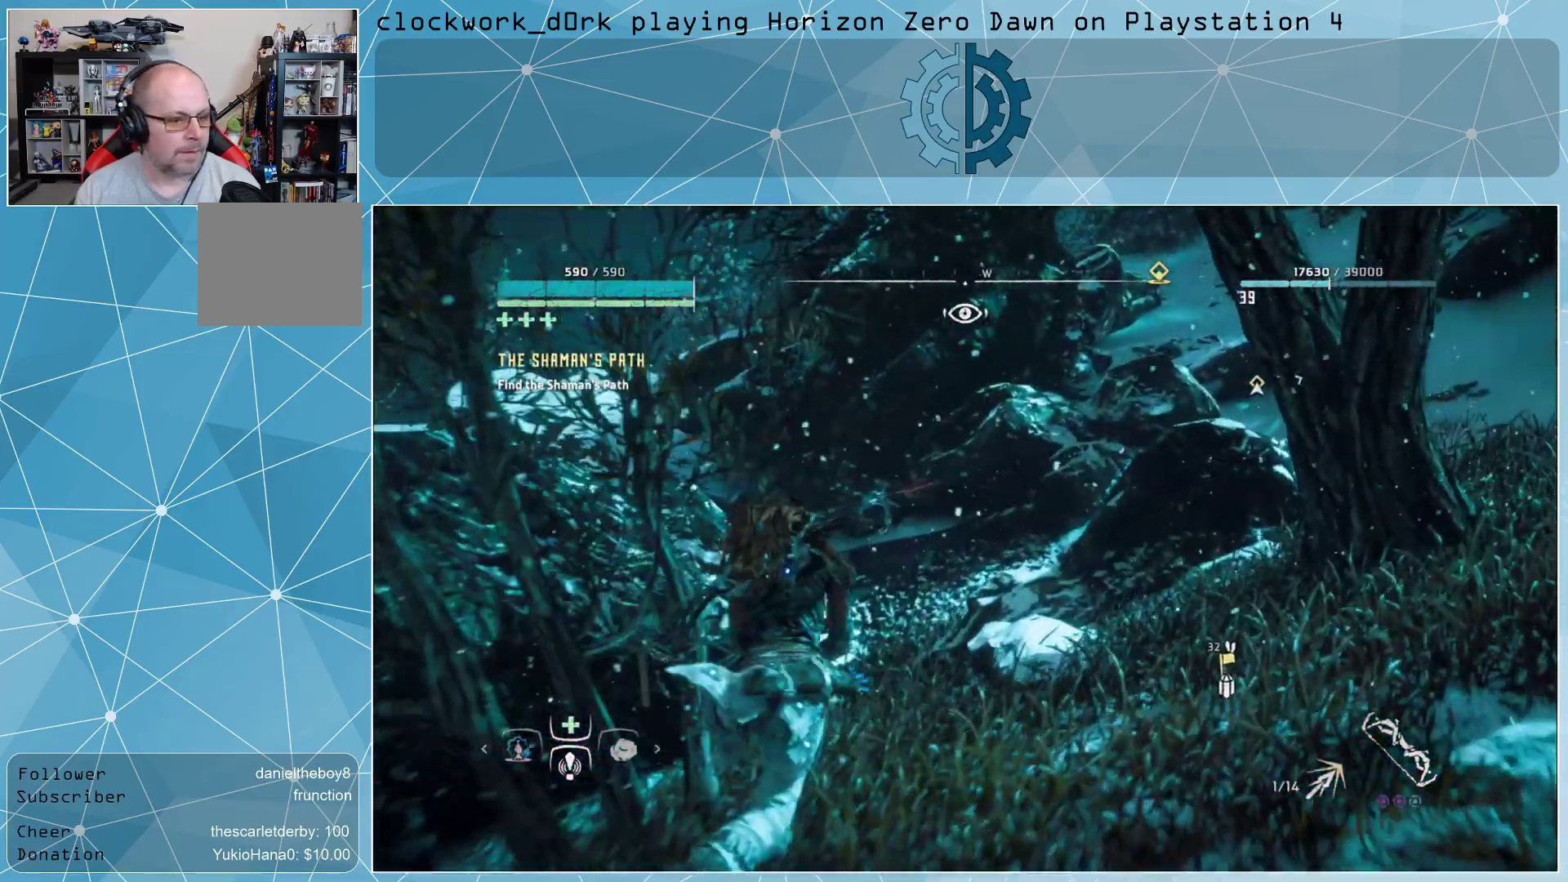
{"buttons": ["CROSS"], "left_stick": "up", "right_stick": "center", "events": [[33, "right_stick", "center"], [267, "CROSS", "down"], [433, "left_stick", "up"]]}
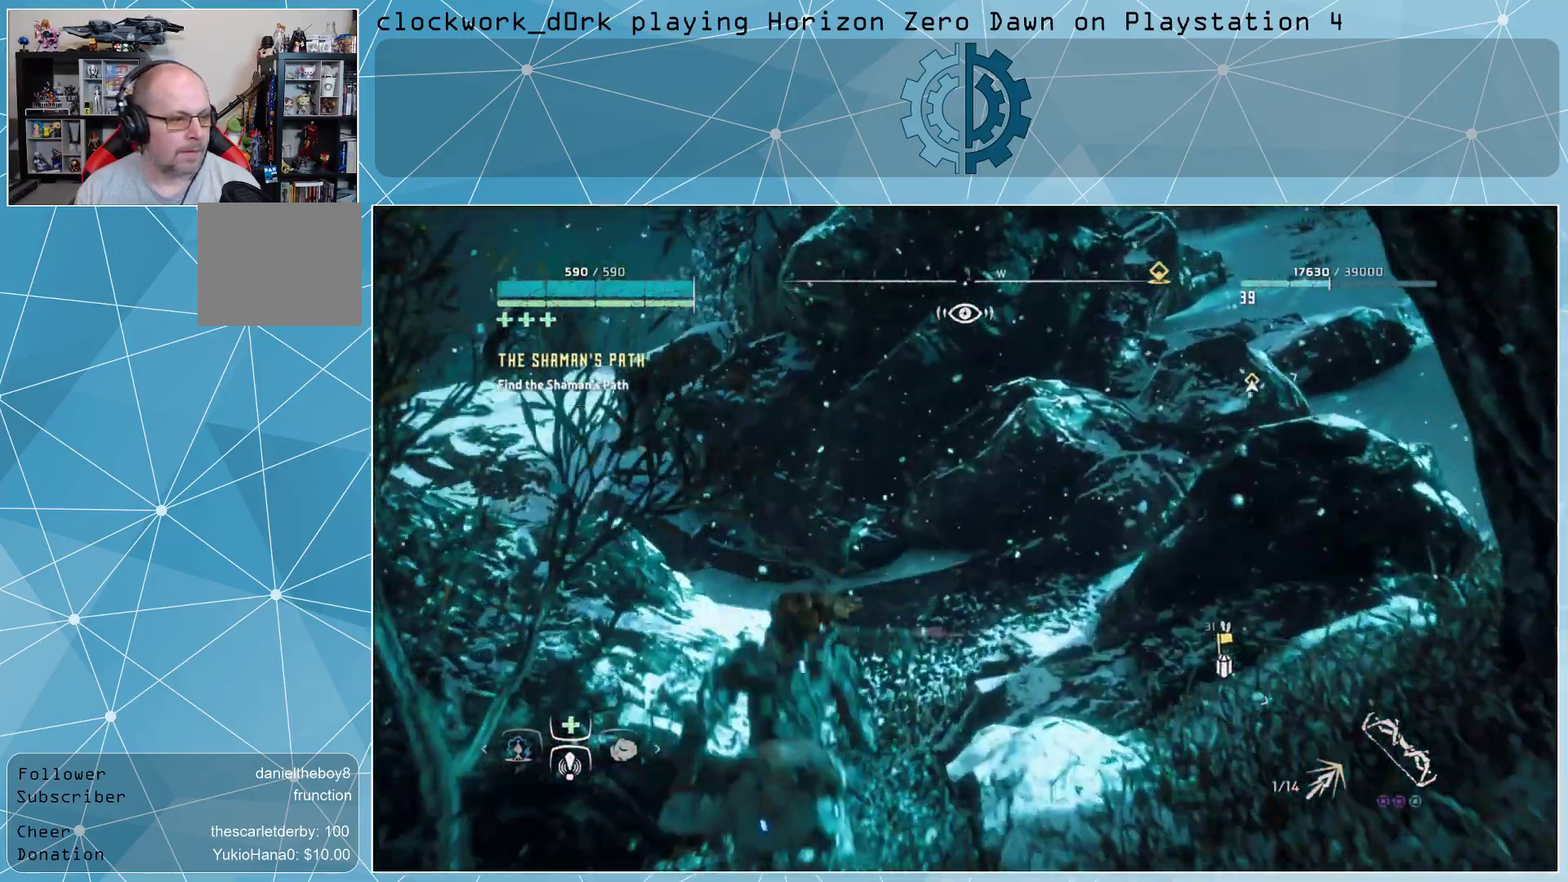
{"buttons": ["CROSS"], "left_stick": "up", "right_stick": "center", "events": [[100, "right_stick", "left"], [433, "right_stick", "center"]]}
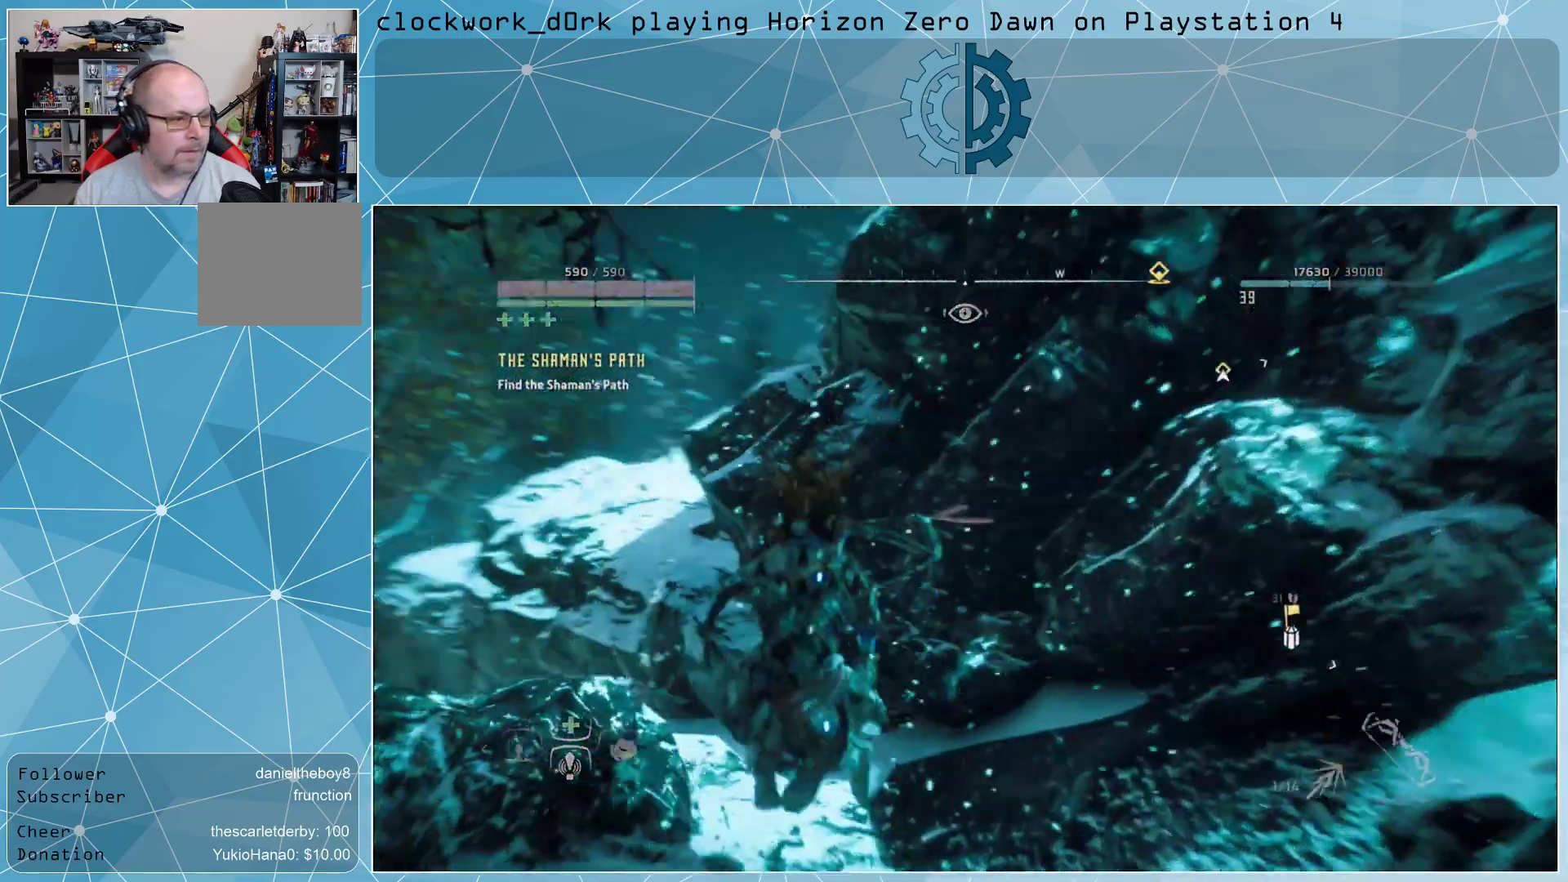
{"buttons": ["CROSS"], "left_stick": "up", "right_stick": "center", "events": []}
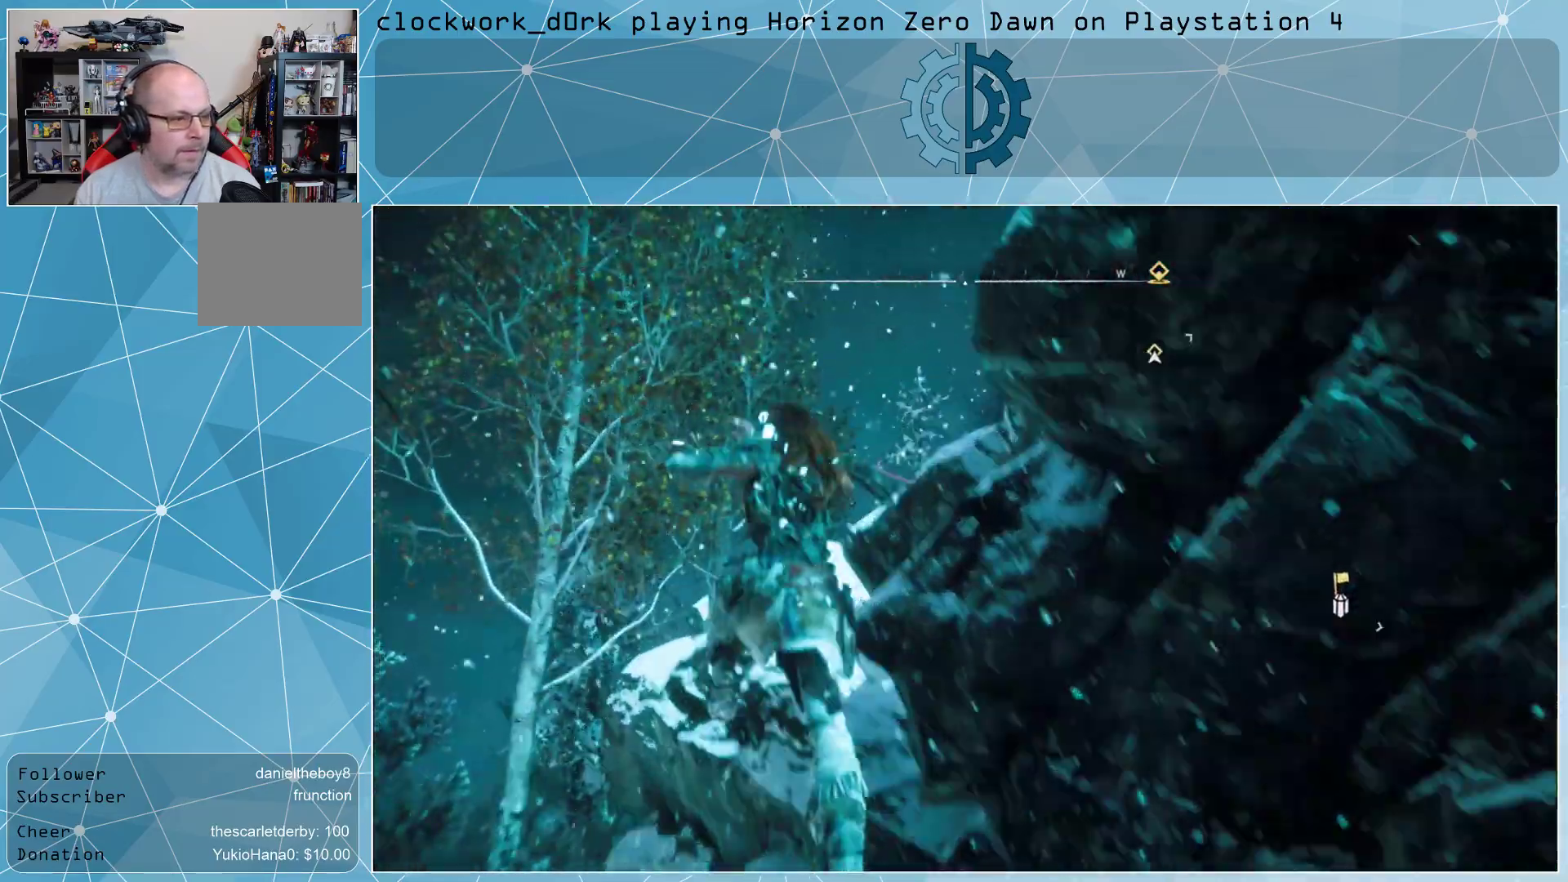
{"buttons": ["CROSS"], "left_stick": "up", "right_stick": "center", "events": [[33, "right_stick", "right"], [367, "right_stick", "center"]]}
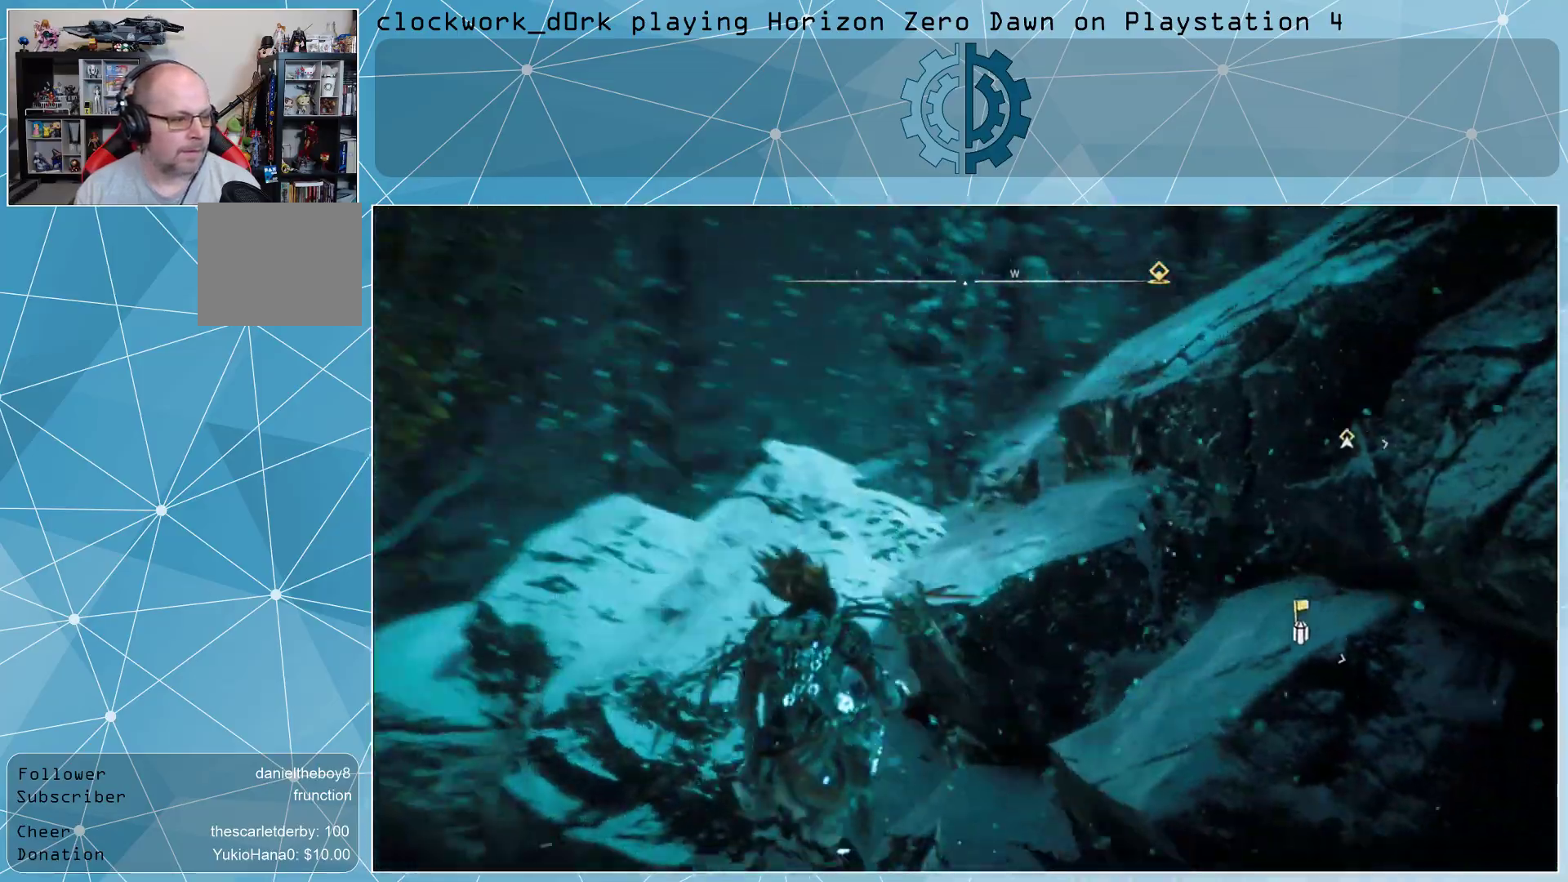
{"buttons": [], "left_stick": "up-right", "right_stick": "center", "events": [[167, "left_stick", "up-right"], [200, "CROSS", "up"]]}